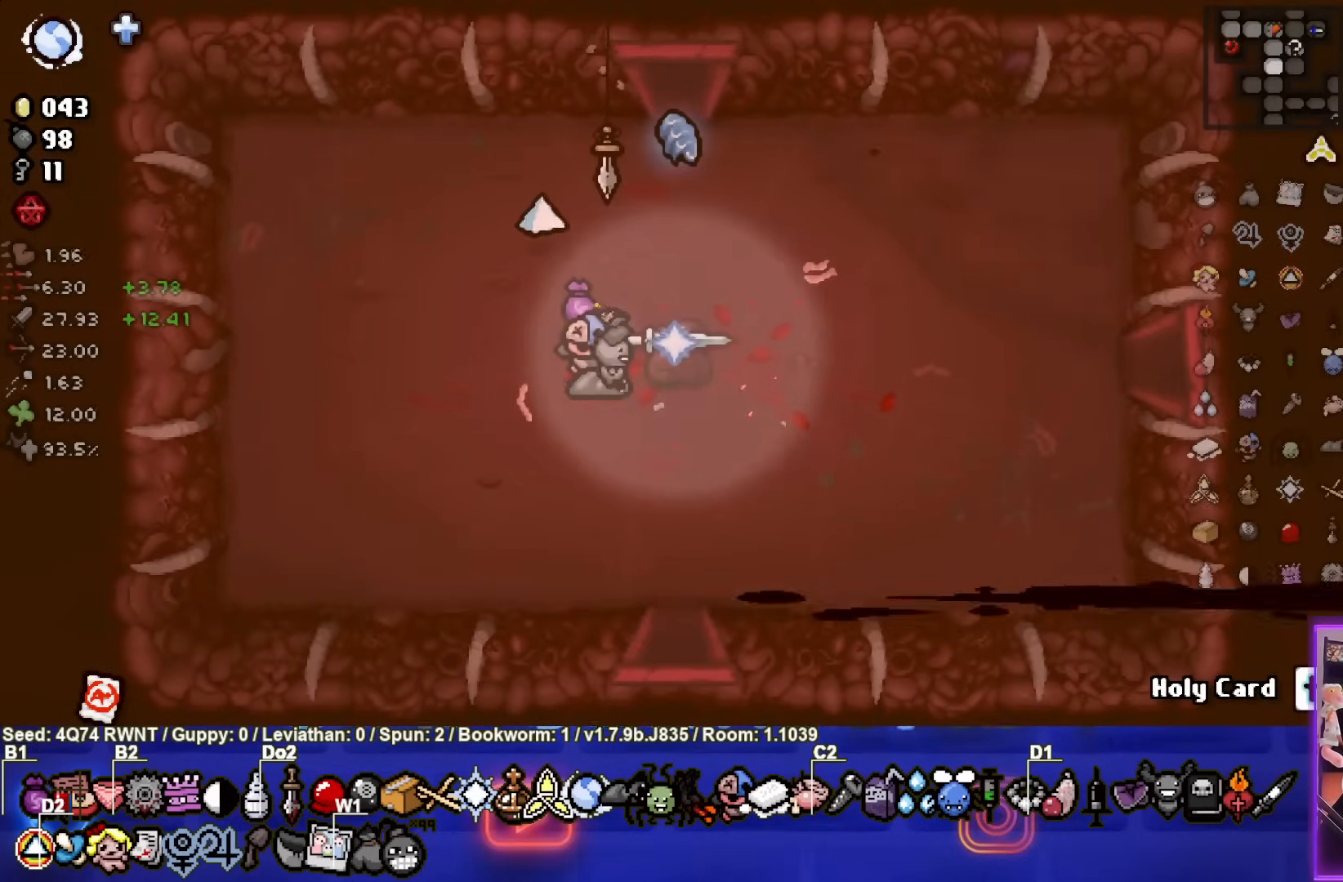
Gameplay with a controller (PlayStation layout); each line is a JSON object with the inputs held at the frame after it. "events" lists button and stick changes between this image and that frame as [ms after this image, input, new state], when the widget could be followed in between. Not read: right_stick.
{"buttons": [], "left_stick": "down", "events": [[100, "left_stick", "right"], [350, "left_stick", "down"]]}
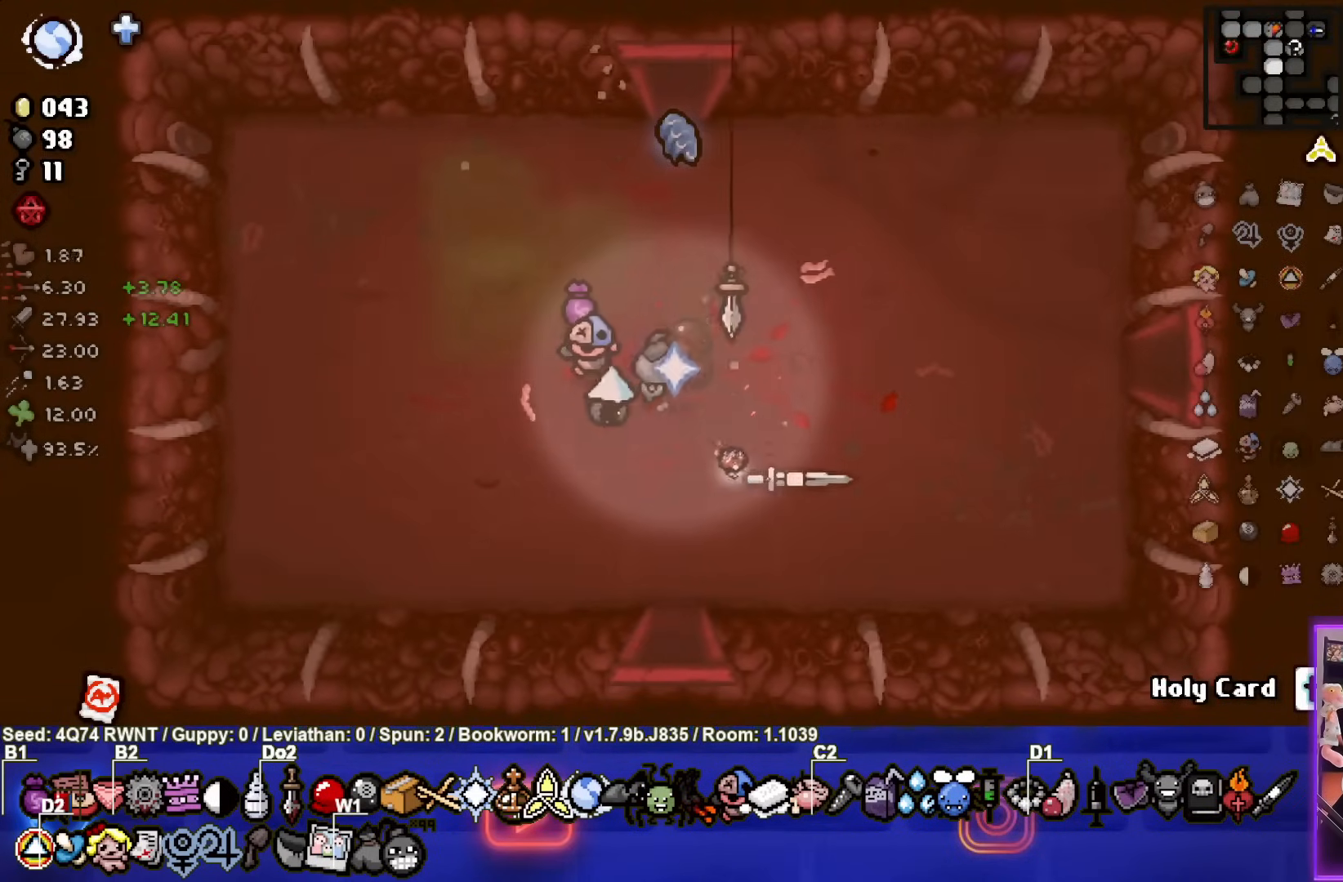
{"buttons": [], "left_stick": "center", "events": [[367, "left_stick", "center"]]}
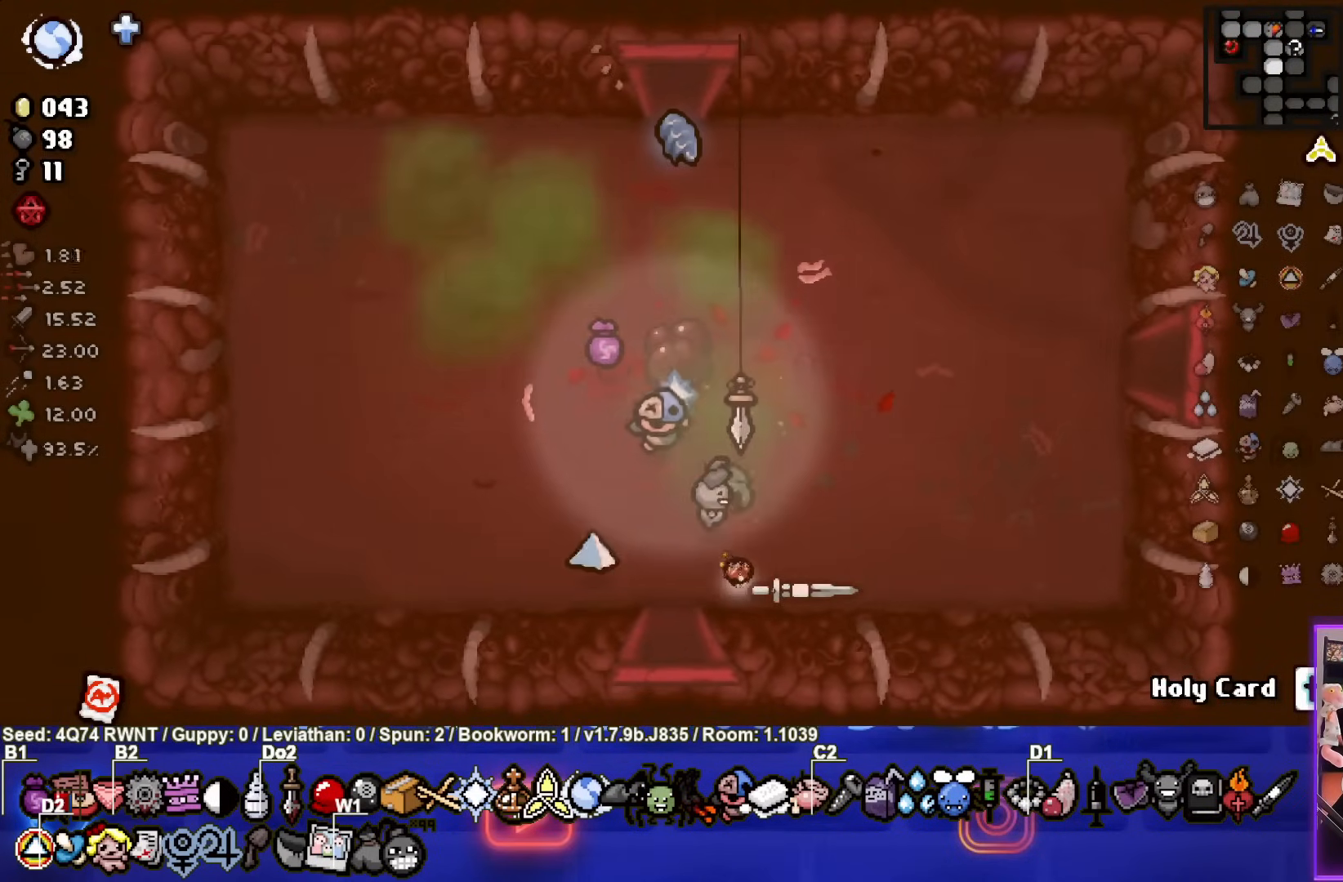
{"buttons": [], "left_stick": "down", "events": [[133, "left_stick", "down-left"], [333, "left_stick", "down"]]}
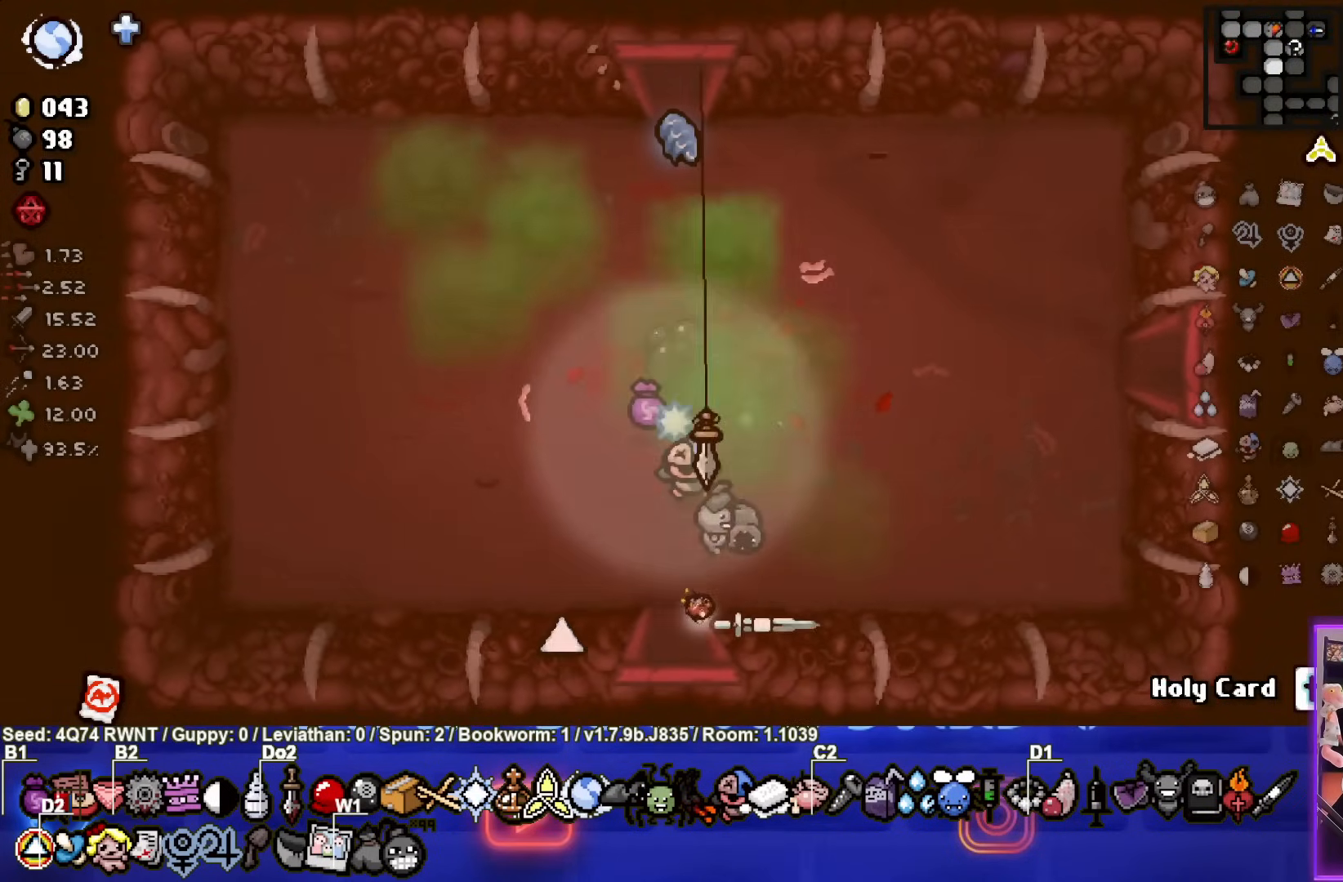
{"buttons": [], "left_stick": "center", "events": [[50, "left_stick", "center"]]}
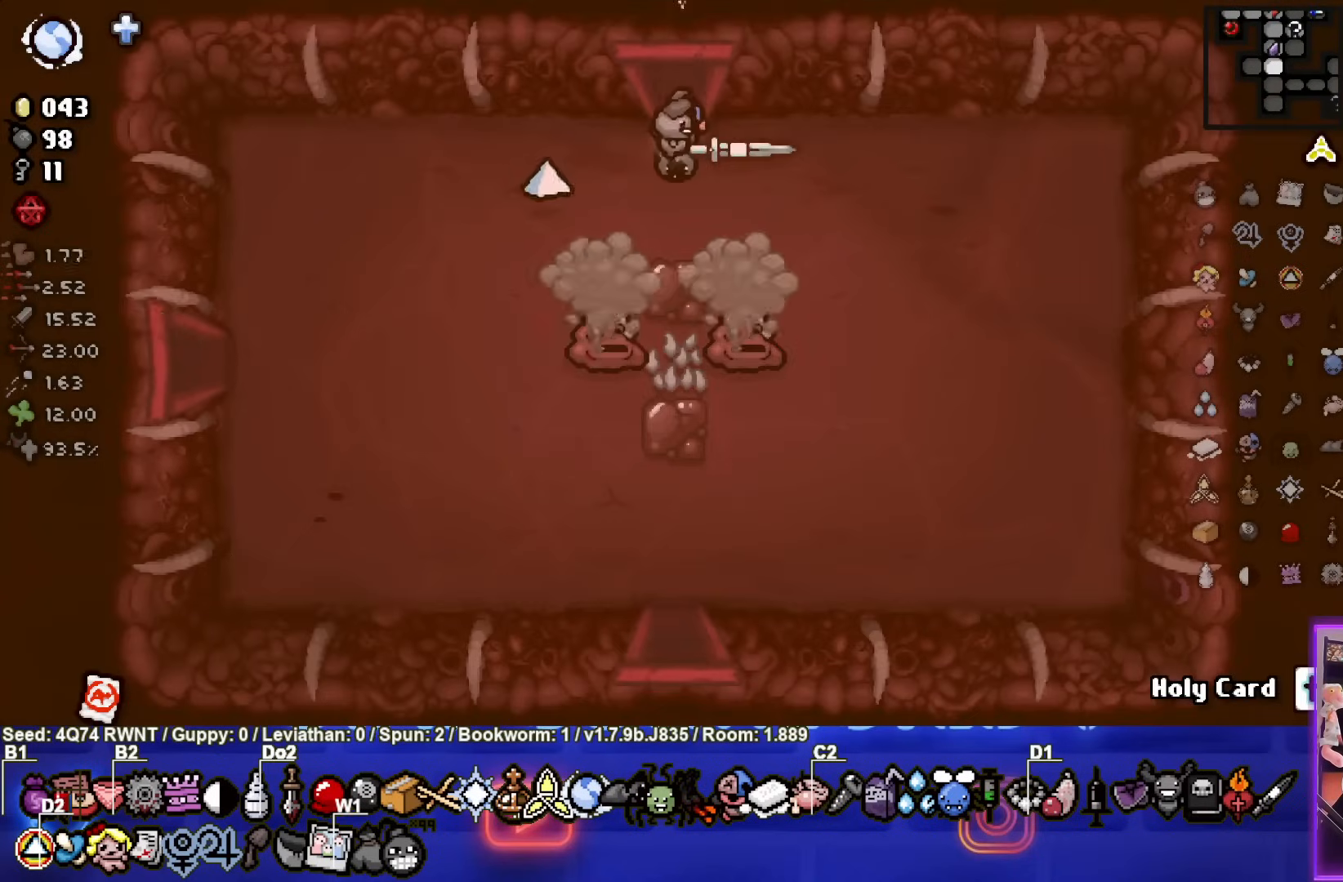
{"buttons": [], "left_stick": "center", "events": [[167, "CROSS", "down"], [250, "left_stick", "down-left"], [383, "left_stick", "center"], [500, "CROSS", "up"]]}
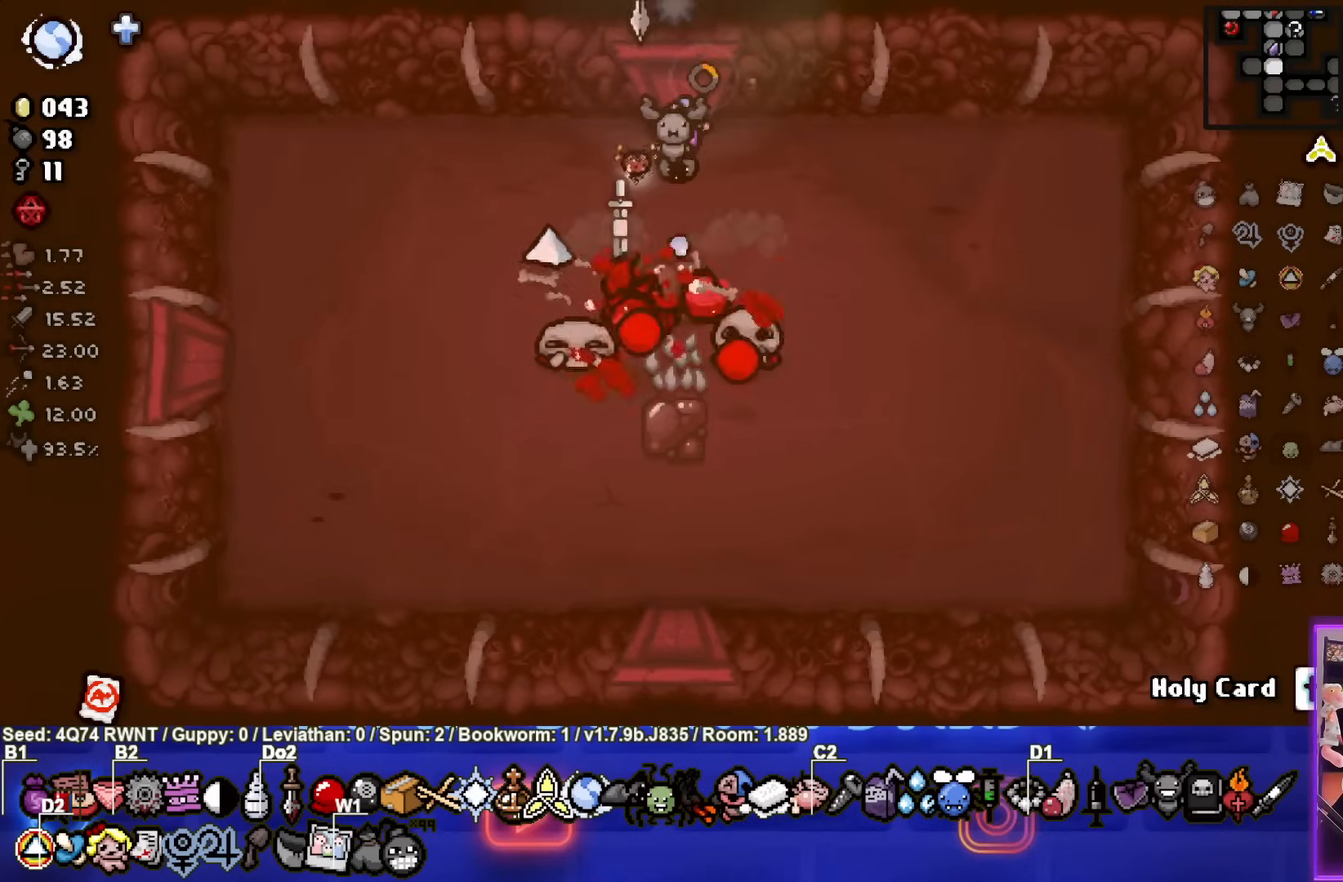
{"buttons": [], "left_stick": "down-left", "events": [[17, "left_stick", "left"], [383, "left_stick", "down-left"]]}
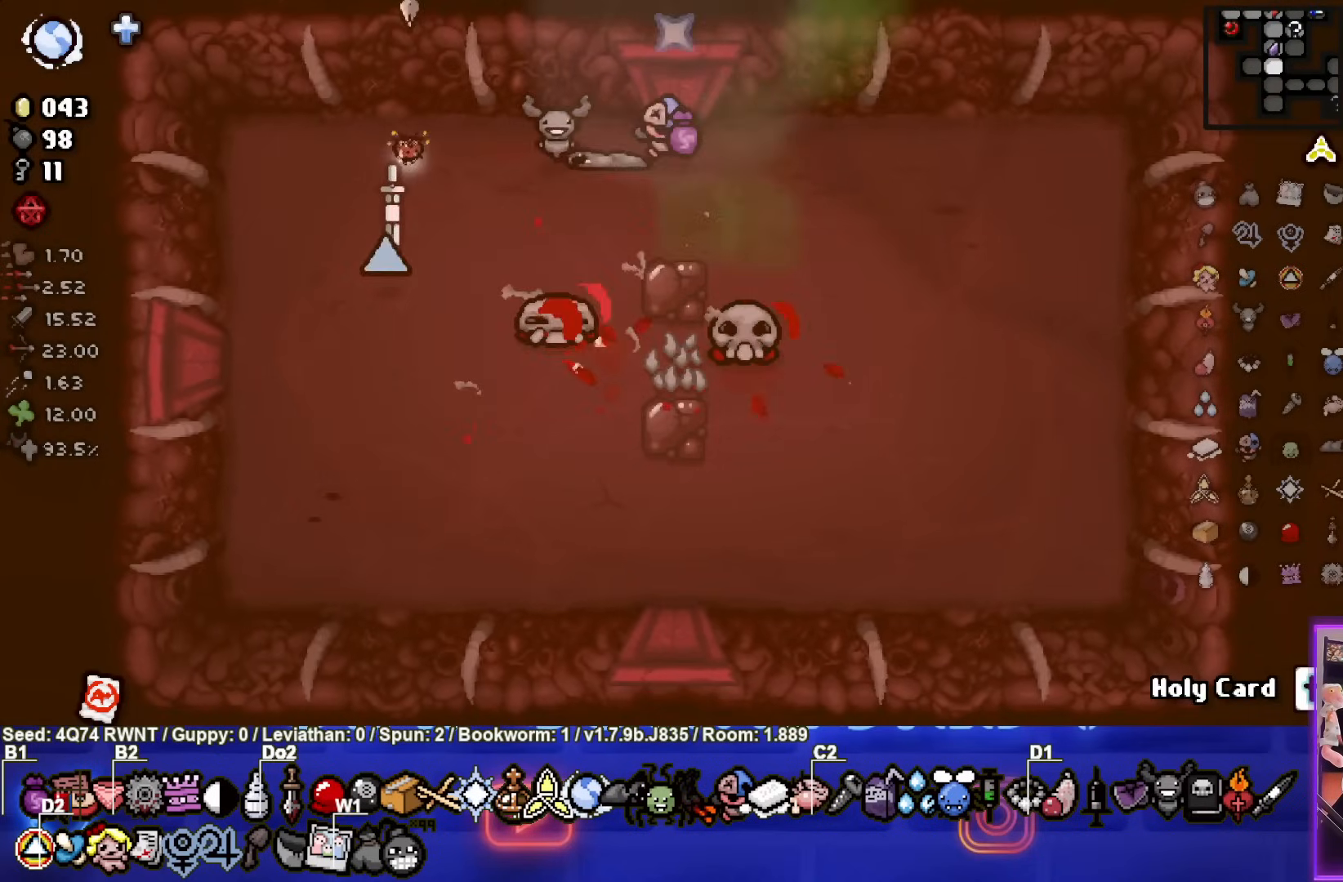
{"buttons": [], "left_stick": "center", "events": [[183, "left_stick", "center"]]}
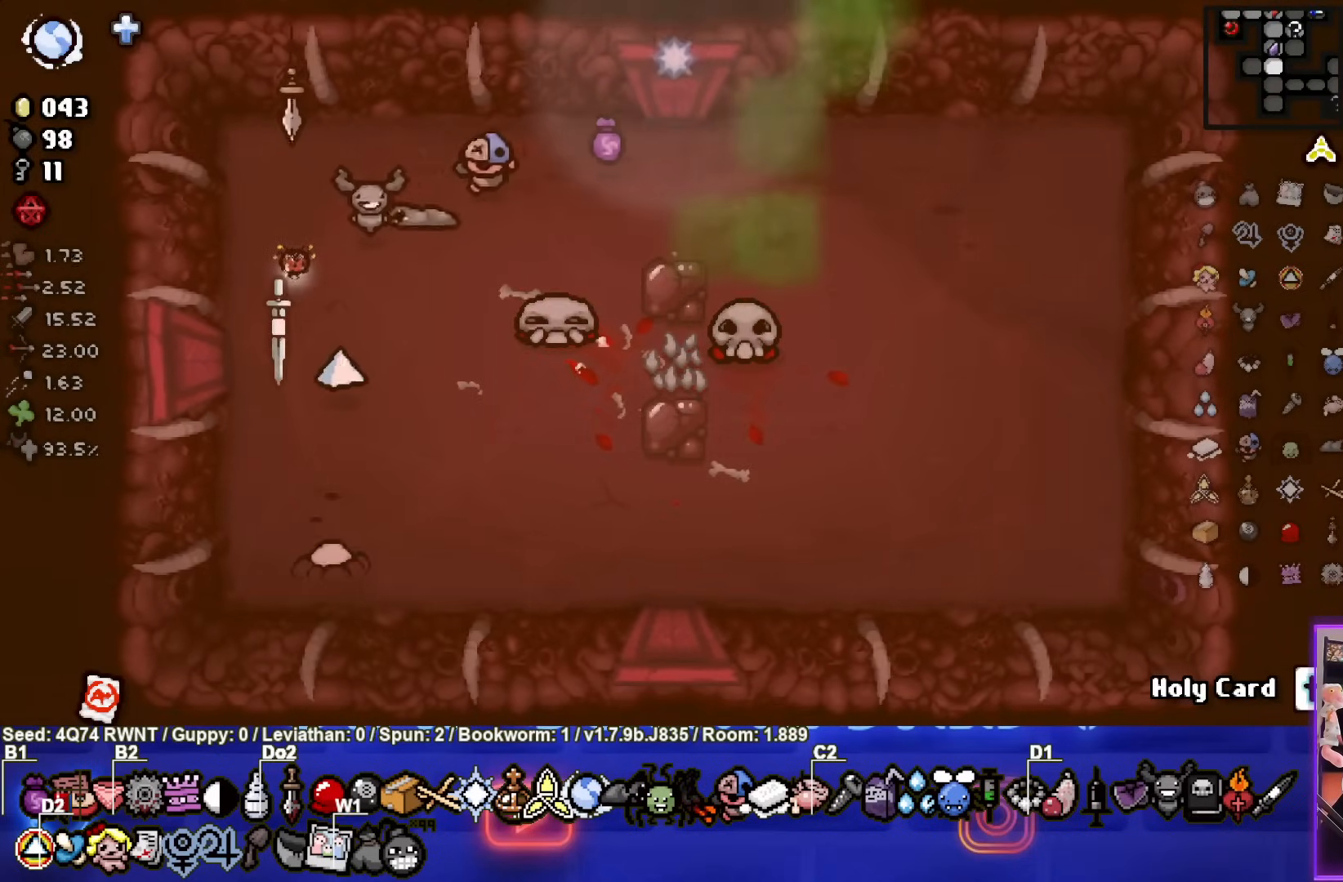
{"buttons": [], "left_stick": "down", "events": [[417, "left_stick", "up-right"], [500, "left_stick", "down"]]}
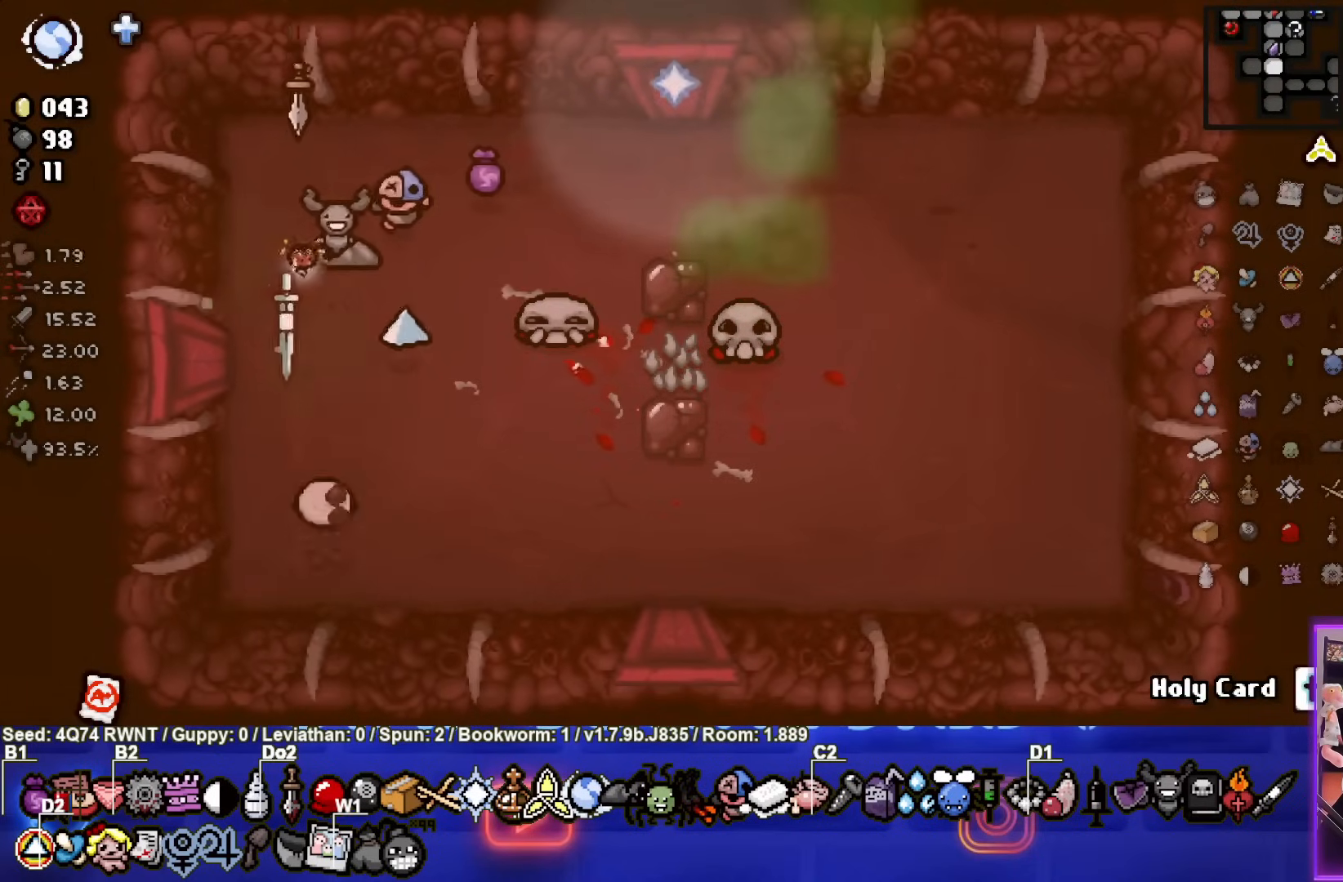
{"buttons": [], "left_stick": "up", "events": [[50, "CROSS", "down"], [117, "left_stick", "up"], [217, "CROSS", "up"]]}
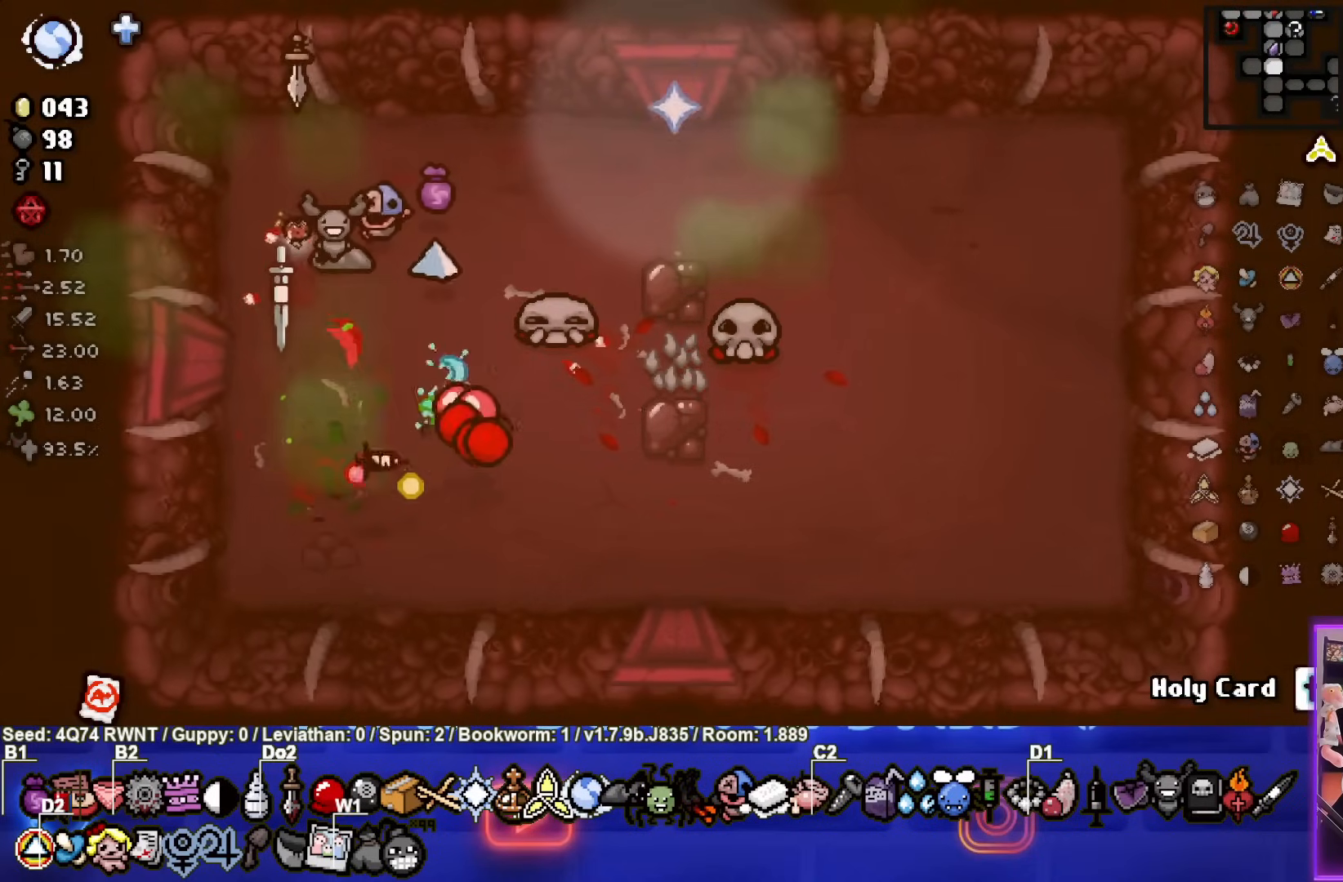
{"buttons": [], "left_stick": "center", "events": [[33, "left_stick", "down"], [133, "left_stick", "center"]]}
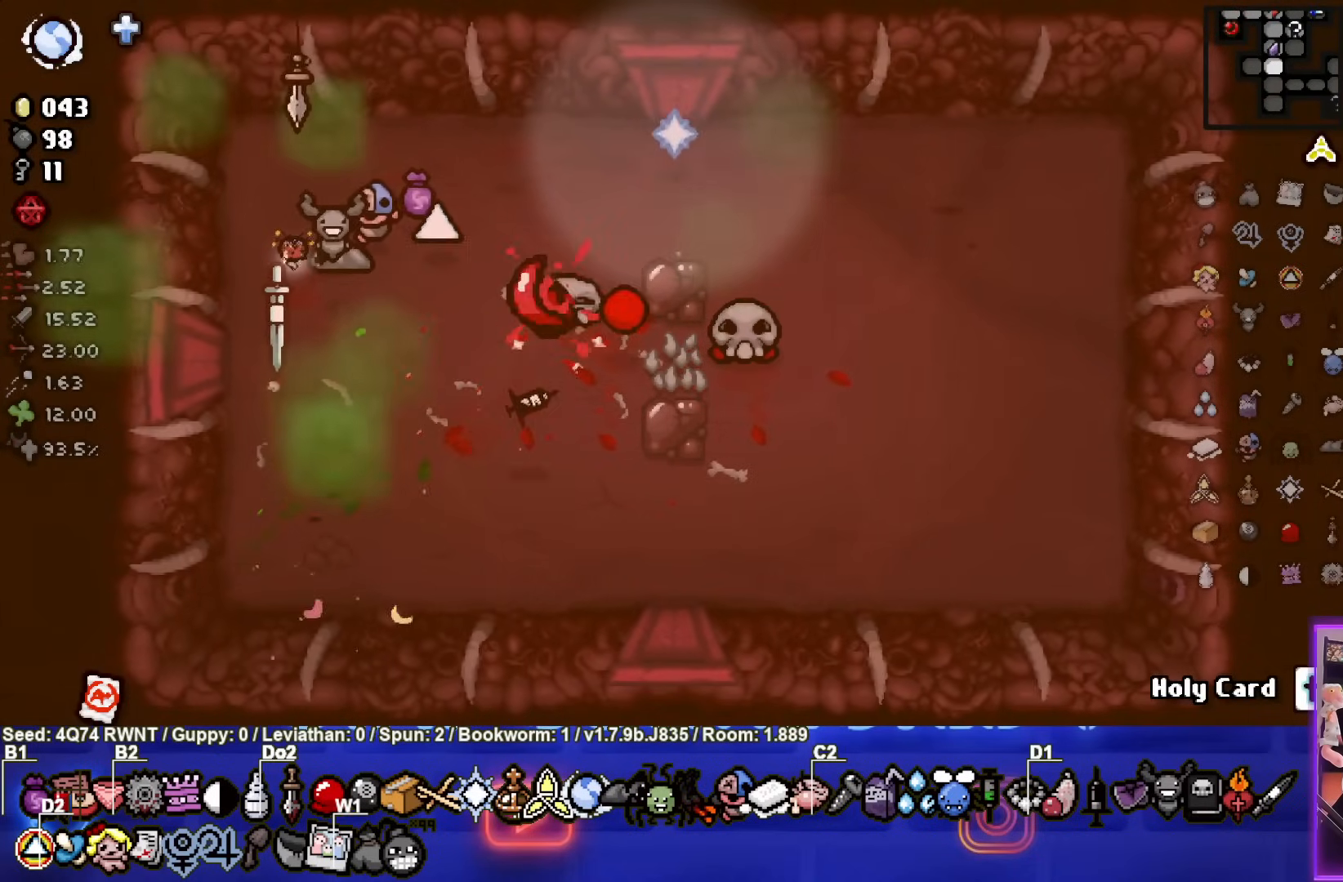
{"buttons": [], "left_stick": "center", "events": []}
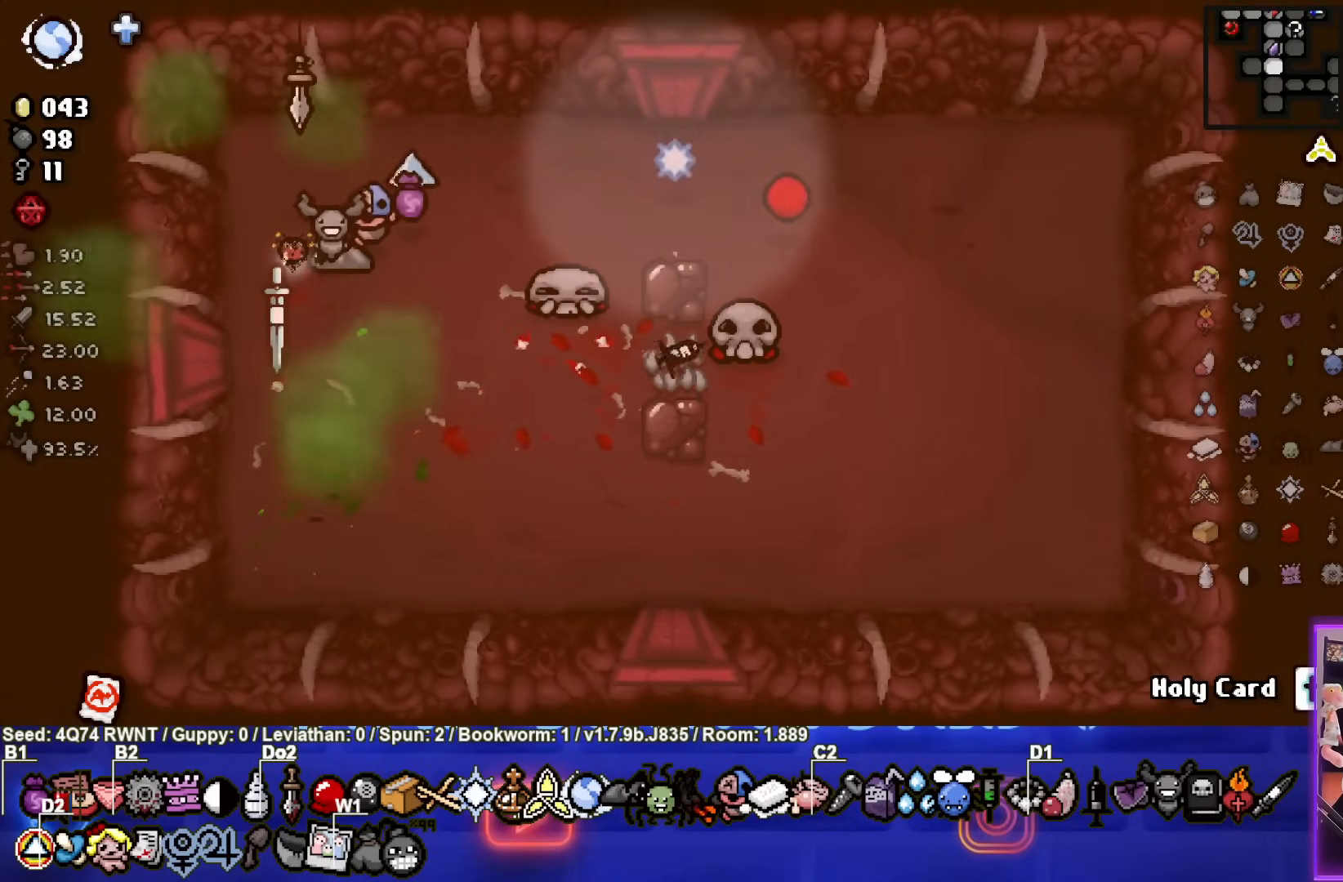
{"buttons": [], "left_stick": "center", "events": []}
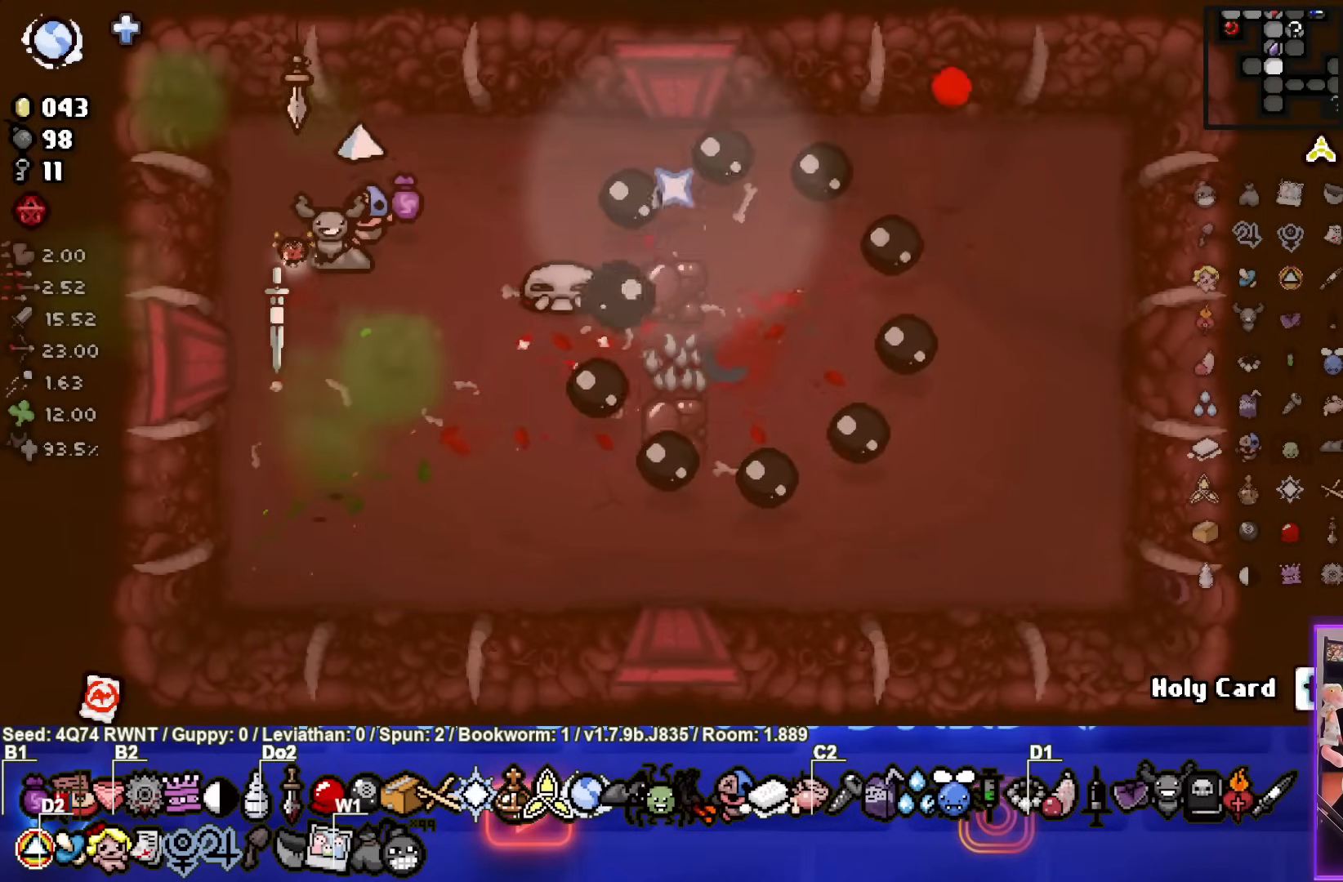
{"buttons": ["CIRCLE"], "left_stick": "right", "events": [[333, "left_stick", "right"], [483, "CIRCLE", "down"]]}
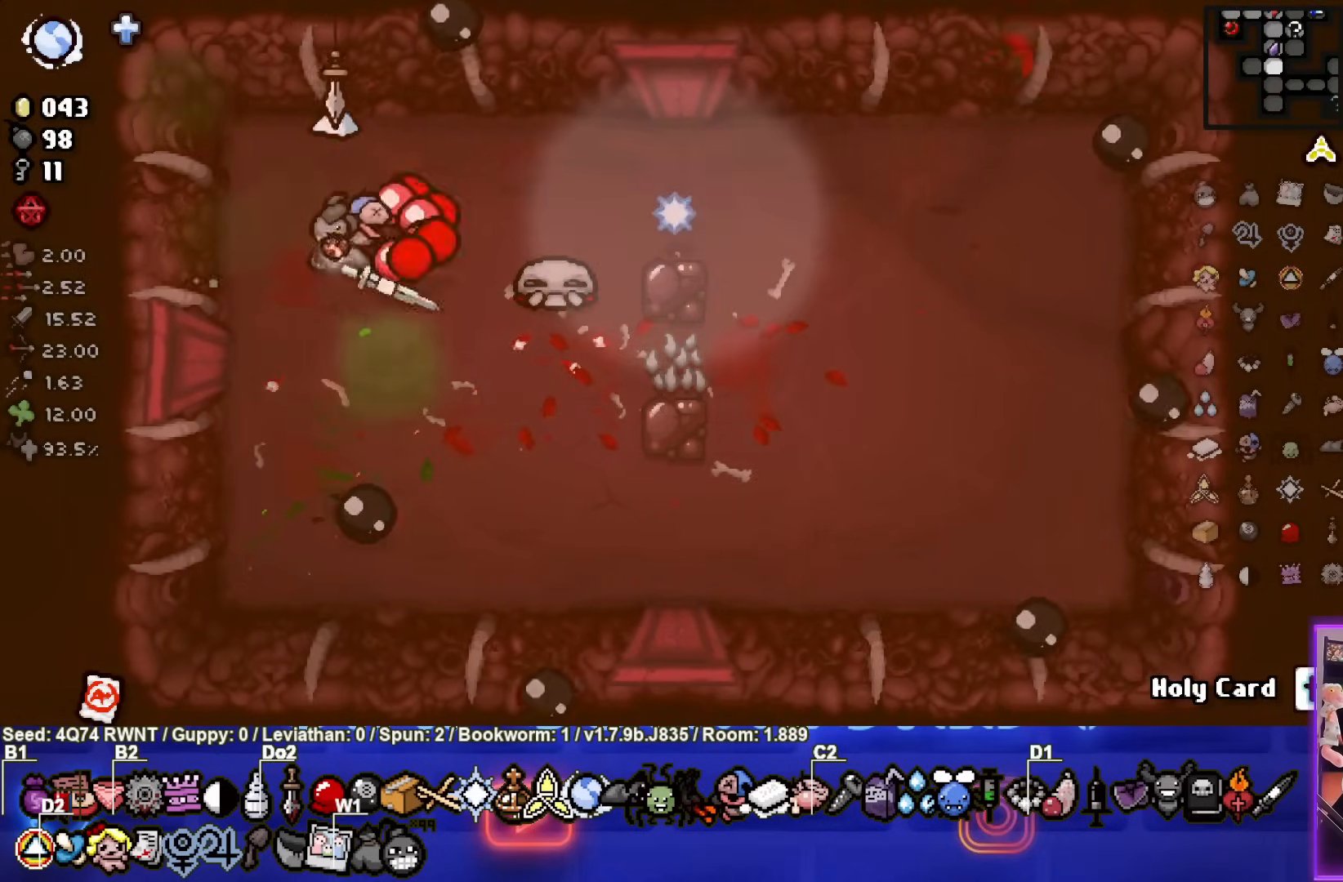
{"buttons": ["CIRCLE"], "left_stick": "right", "events": [[67, "left_stick", "left"], [233, "left_stick", "center"], [333, "left_stick", "down"], [450, "left_stick", "right"]]}
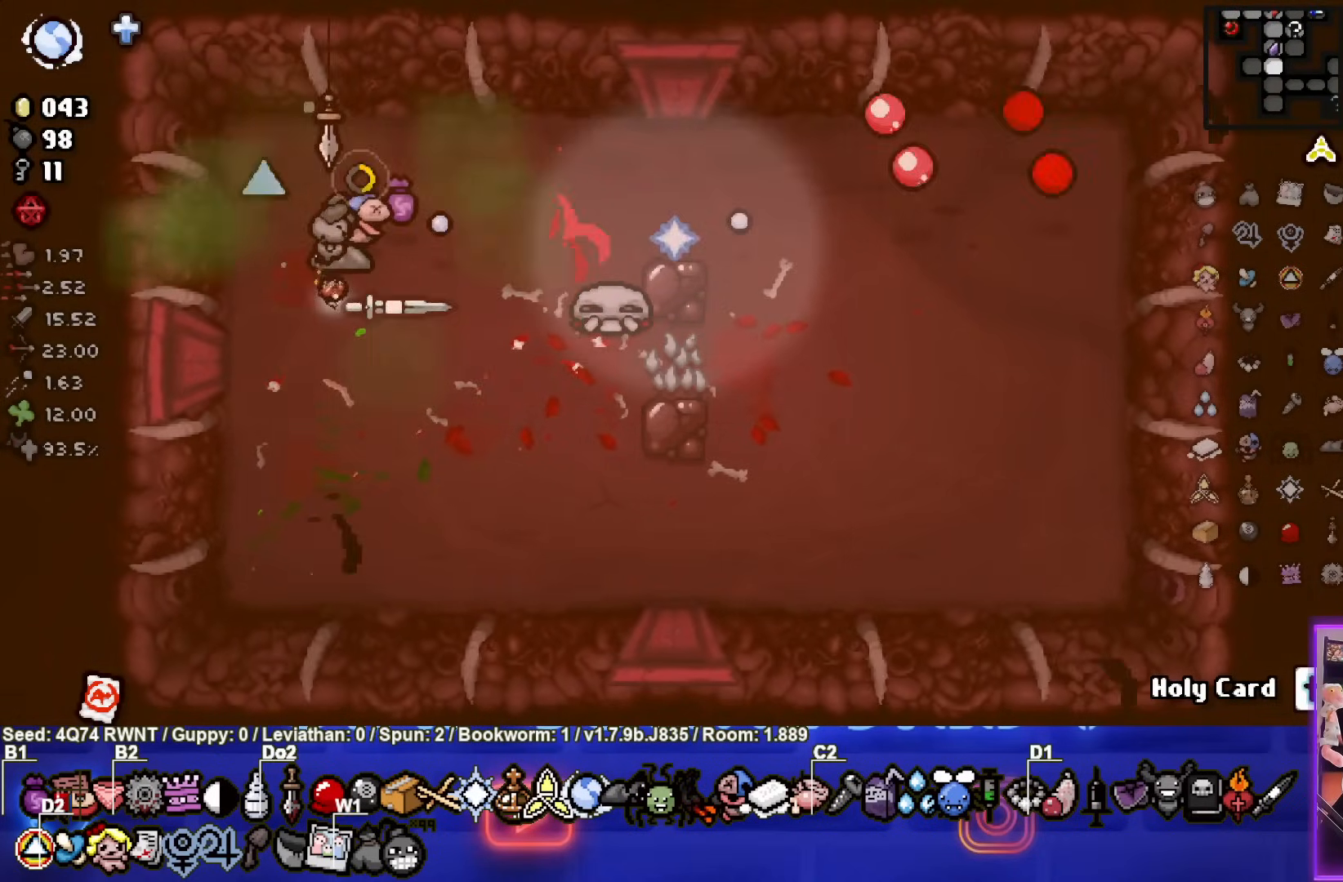
{"buttons": ["CIRCLE"], "left_stick": "center", "events": [[133, "left_stick", "center"]]}
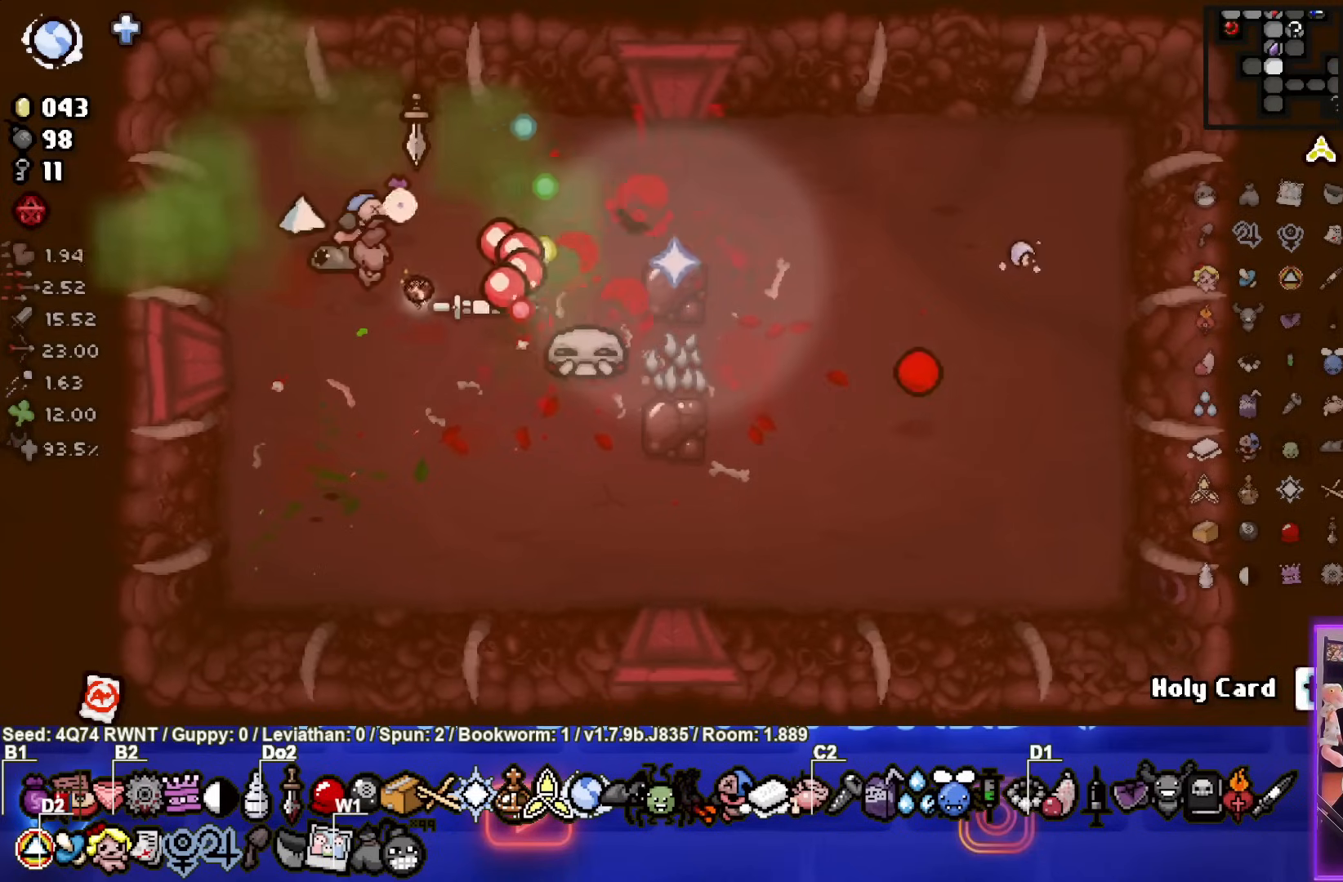
{"buttons": ["CIRCLE"], "left_stick": "center", "events": [[200, "left_stick", "down"], [300, "left_stick", "center"]]}
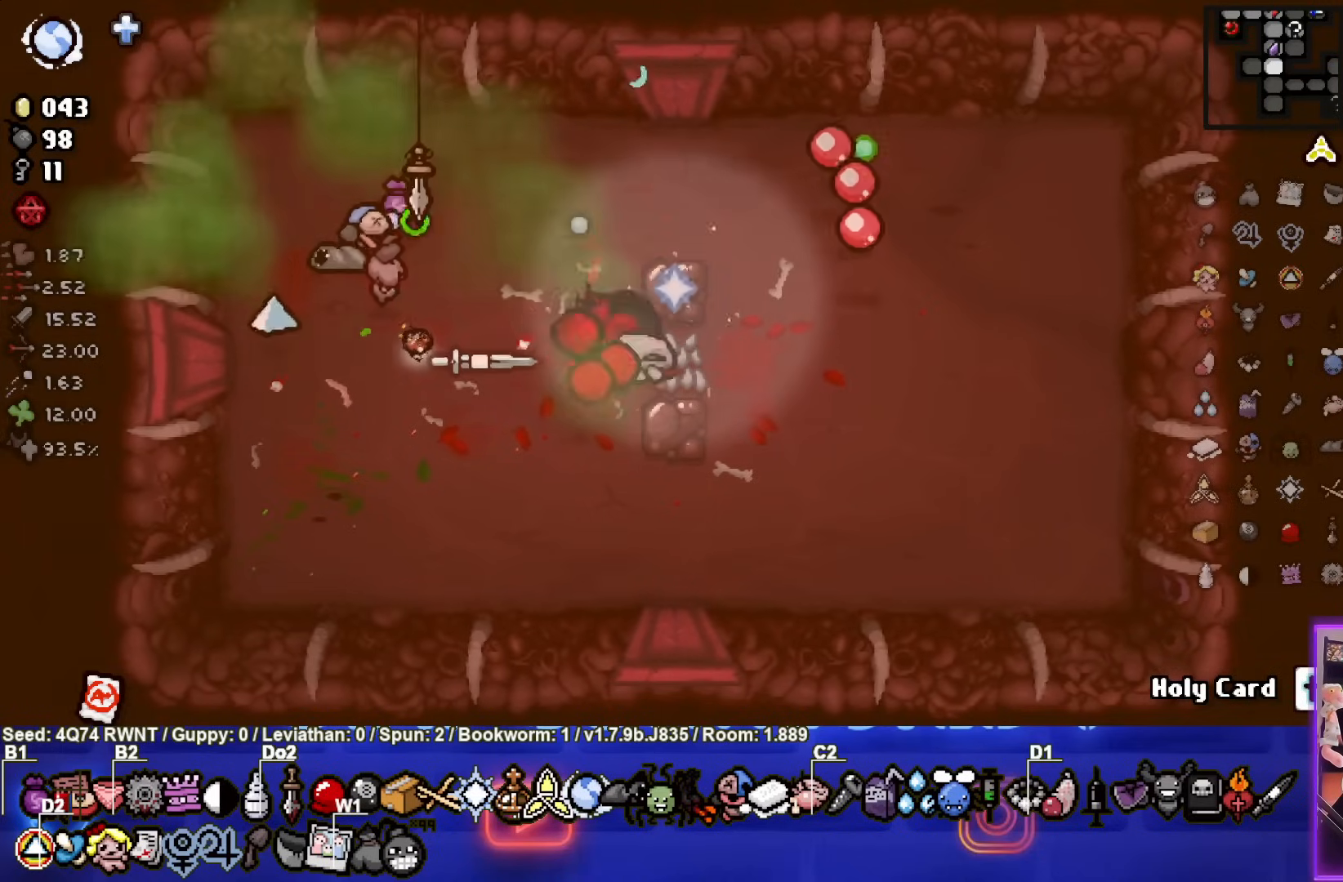
{"buttons": [], "left_stick": "down", "events": [[350, "left_stick", "down"], [467, "CIRCLE", "up"]]}
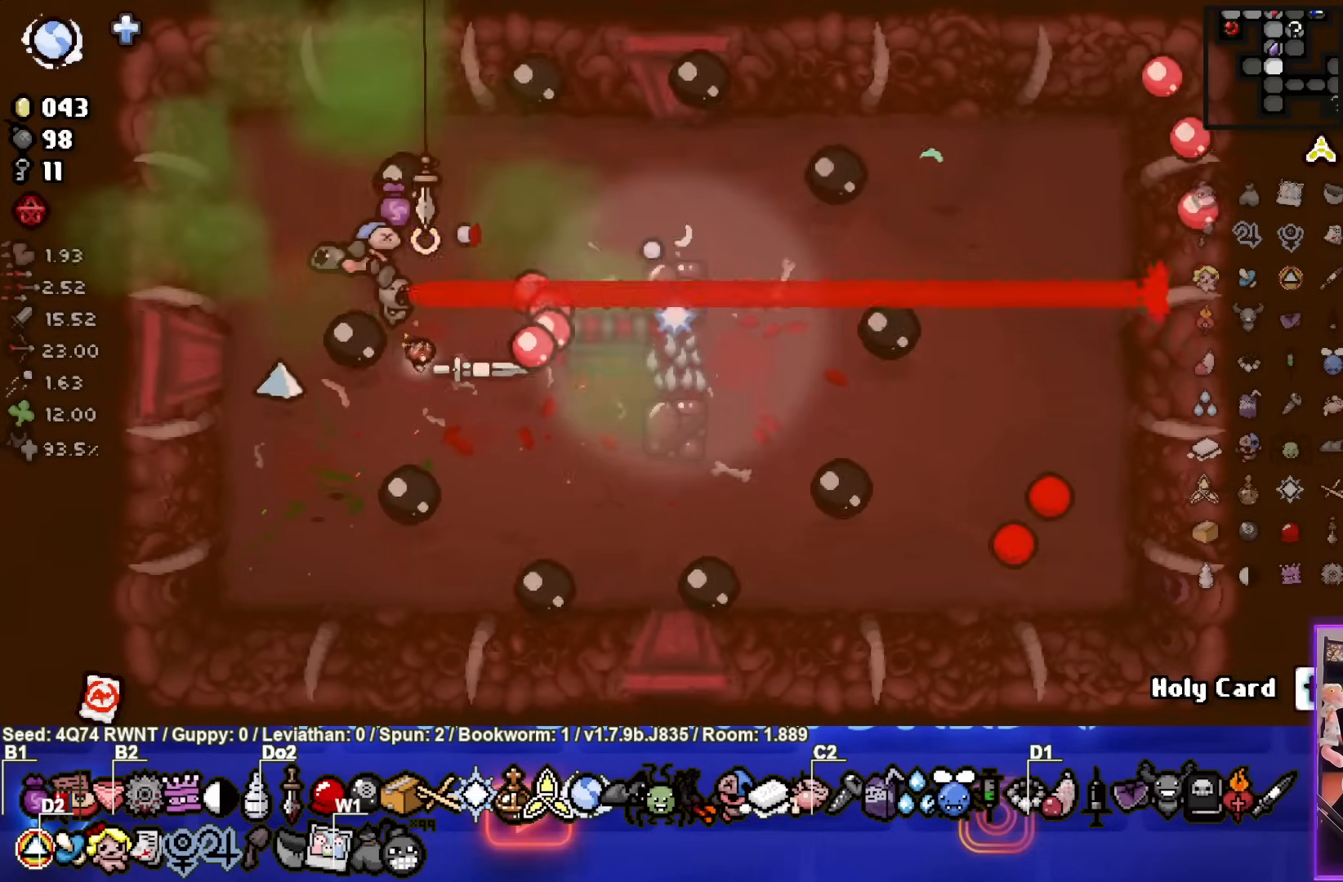
{"buttons": [], "left_stick": "right", "events": [[100, "left_stick", "center"], [167, "left_stick", "right"]]}
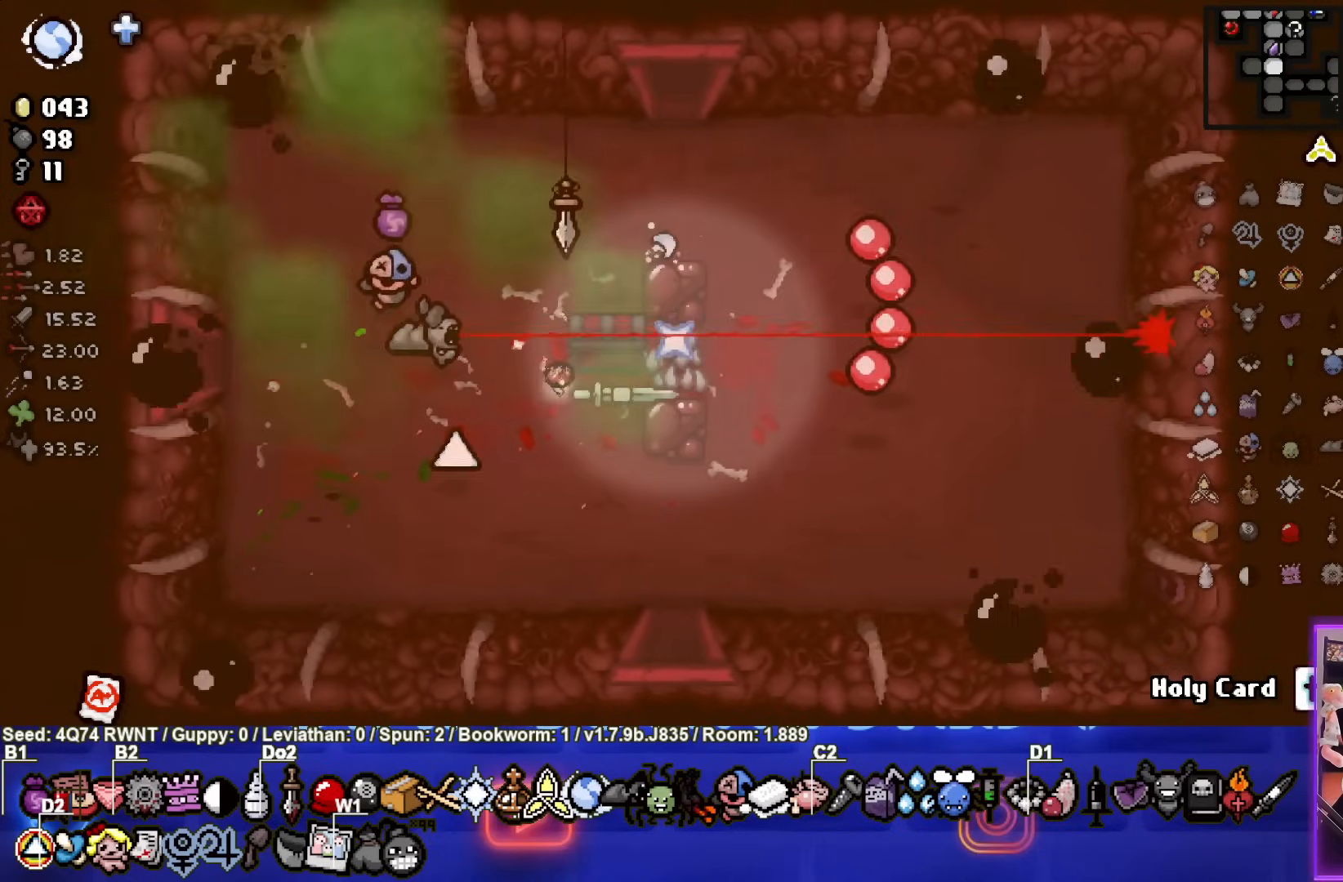
{"buttons": [], "left_stick": "down-left", "events": [[167, "left_stick", "down-left"]]}
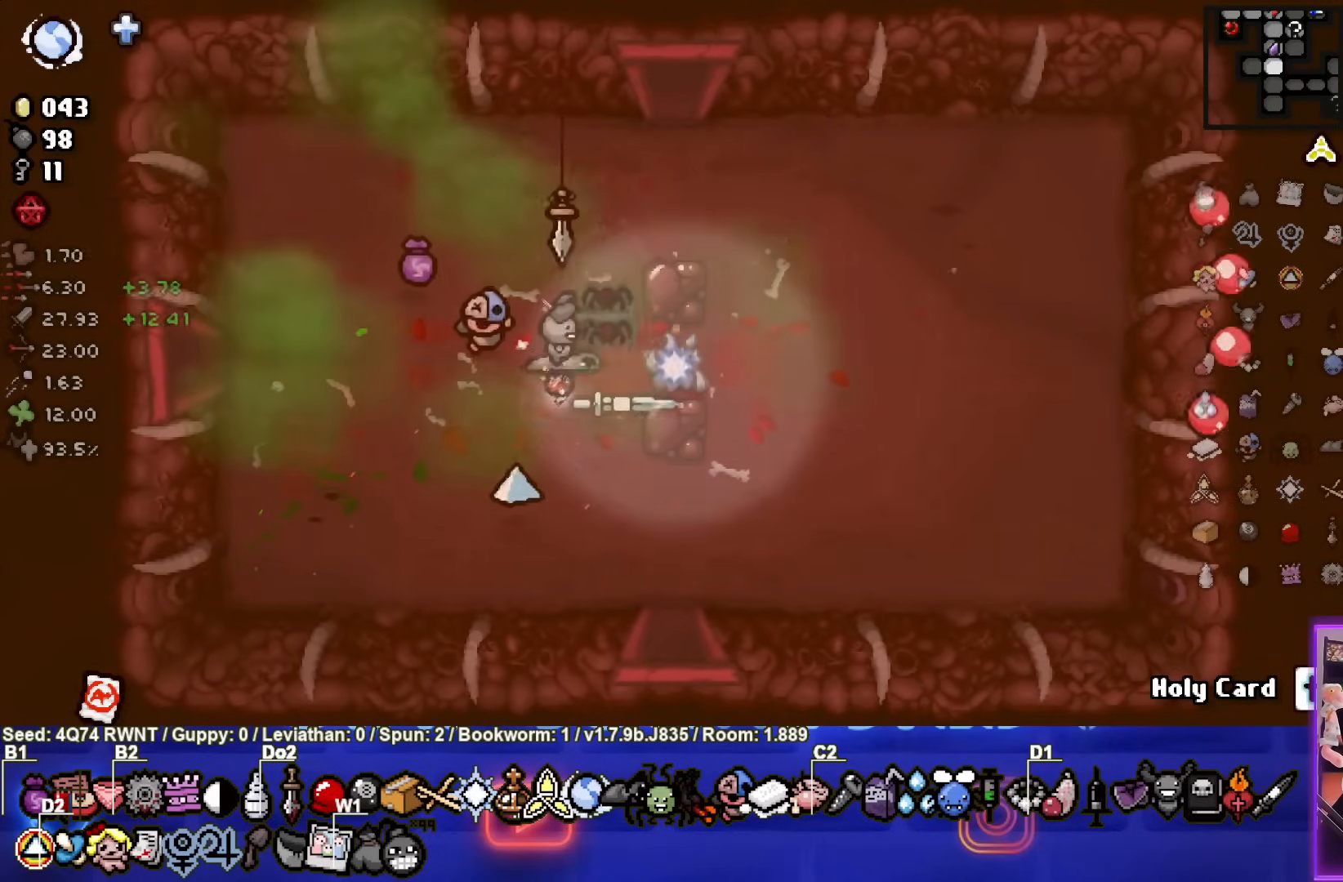
{"buttons": [], "left_stick": "left", "events": [[100, "left_stick", "left"]]}
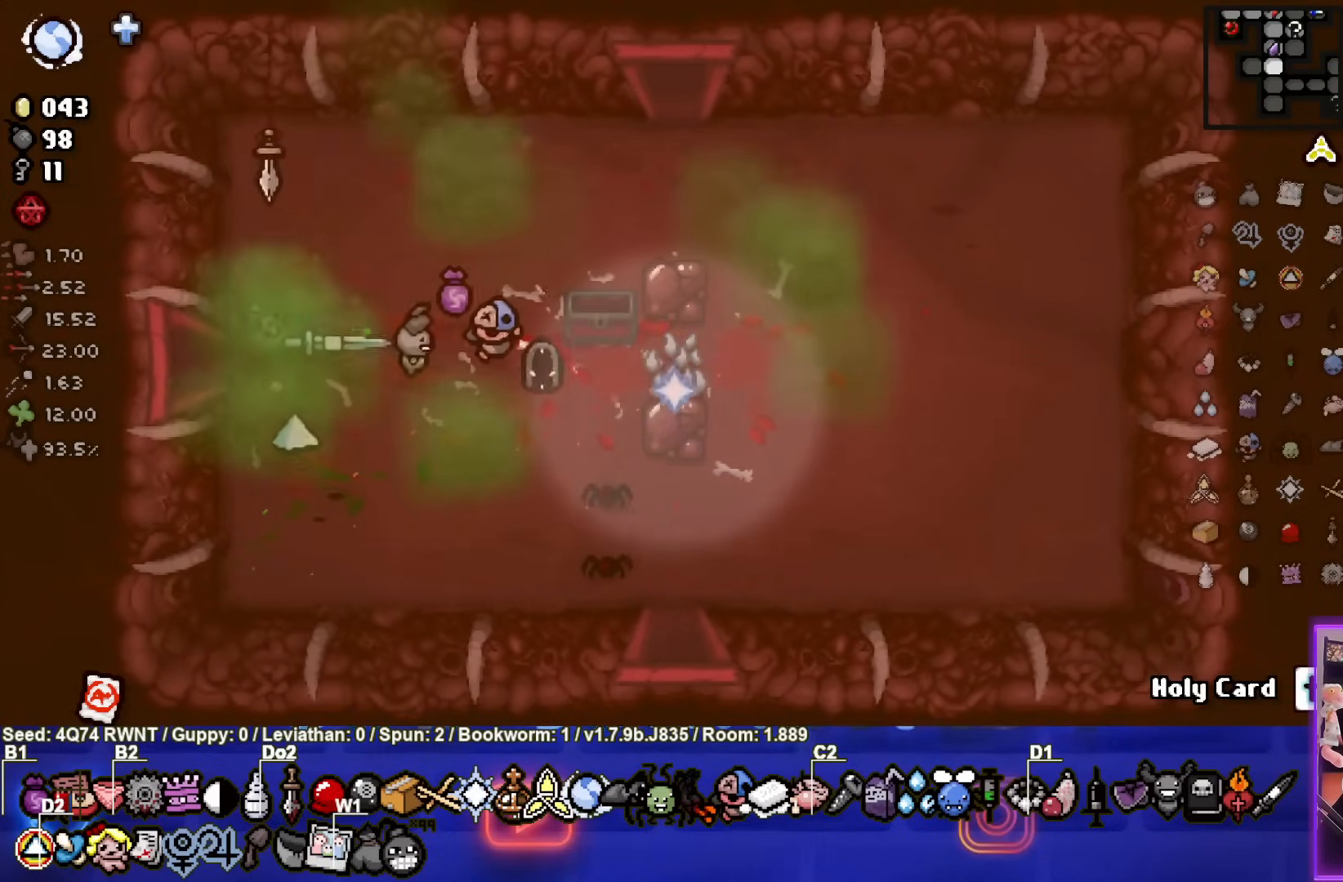
{"buttons": [], "left_stick": "center", "events": [[267, "left_stick", "center"]]}
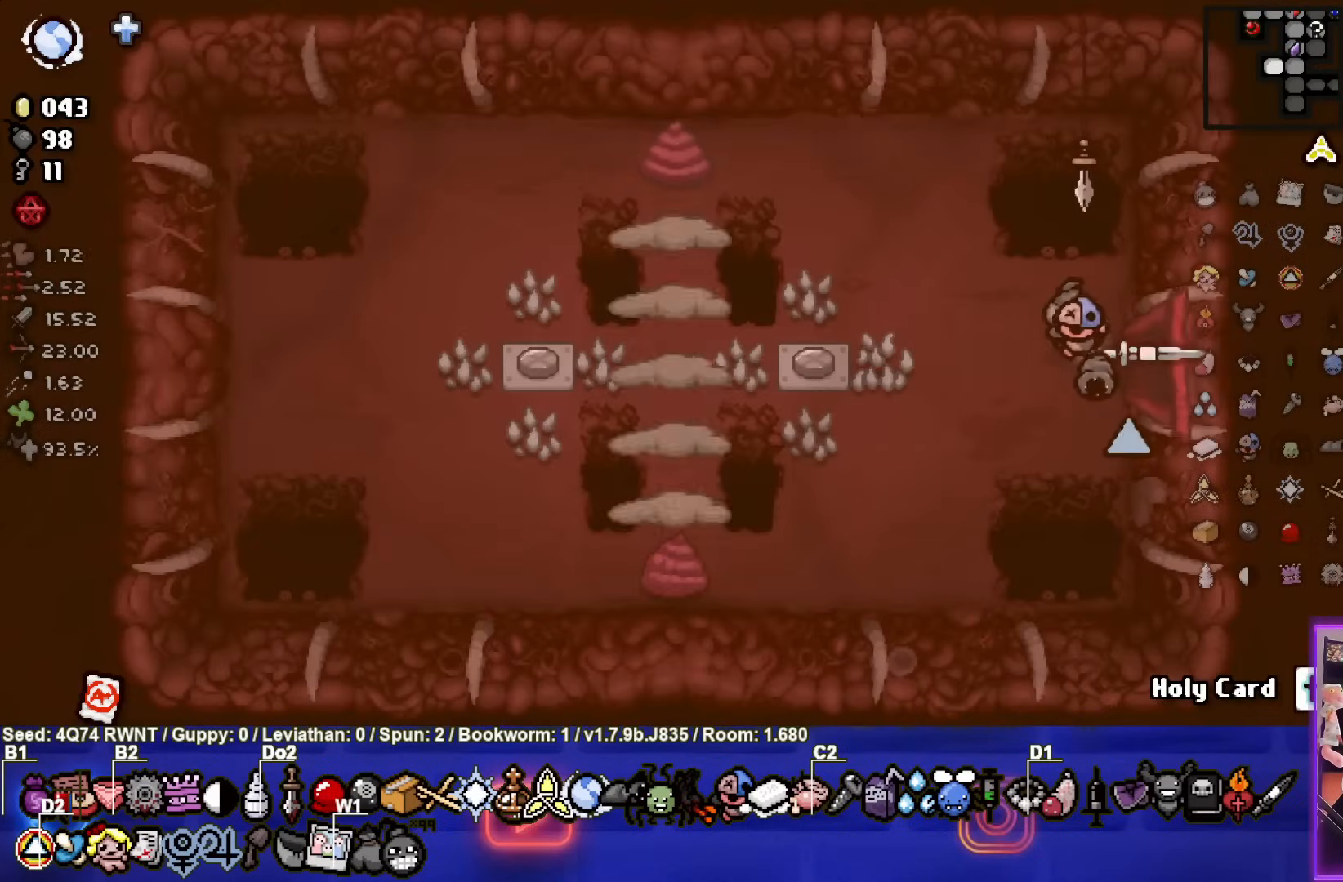
{"buttons": [], "left_stick": "left", "events": [[333, "left_stick", "left"]]}
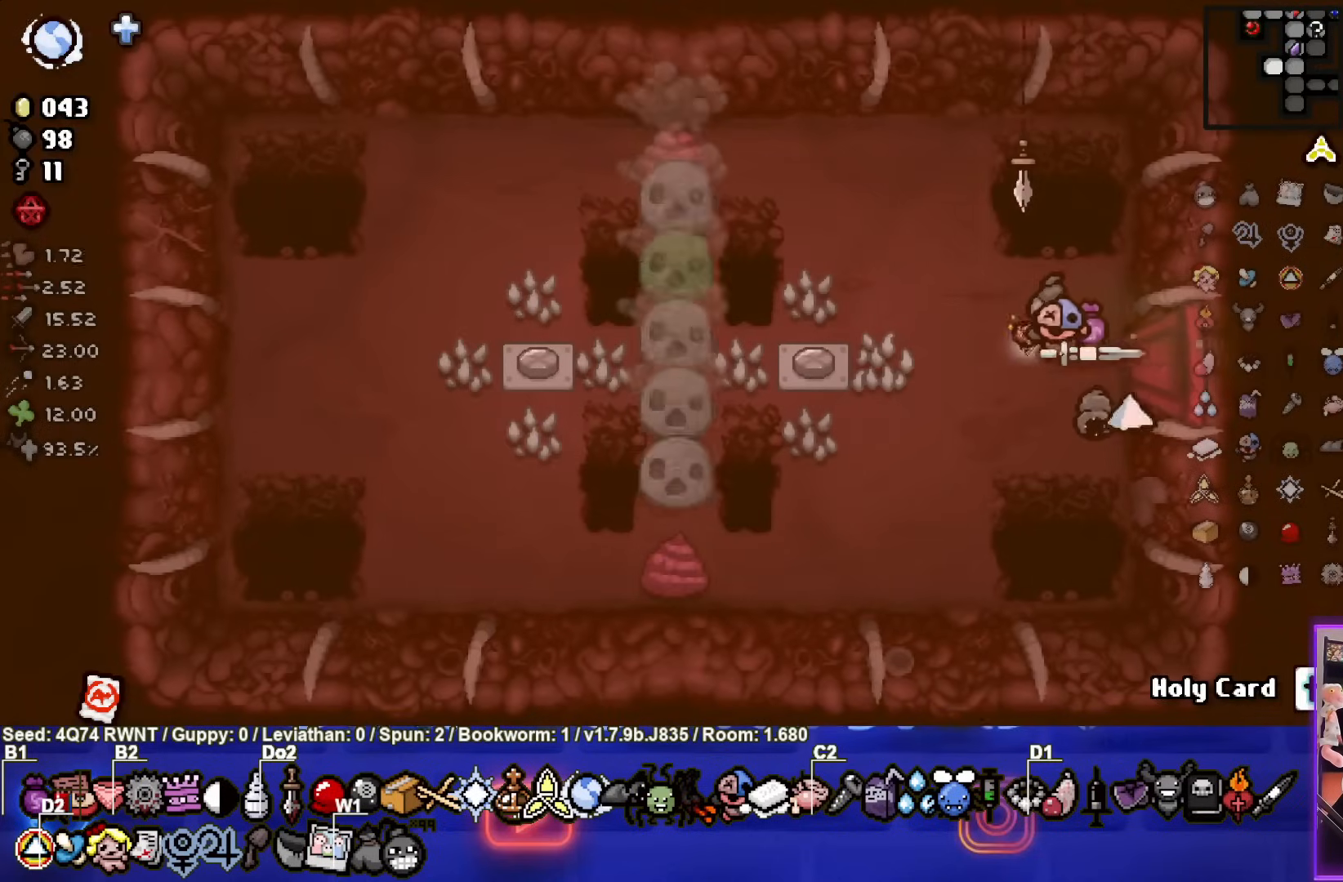
{"buttons": ["SQUARE"], "left_stick": "down", "events": [[233, "left_stick", "down"], [500, "SQUARE", "down"]]}
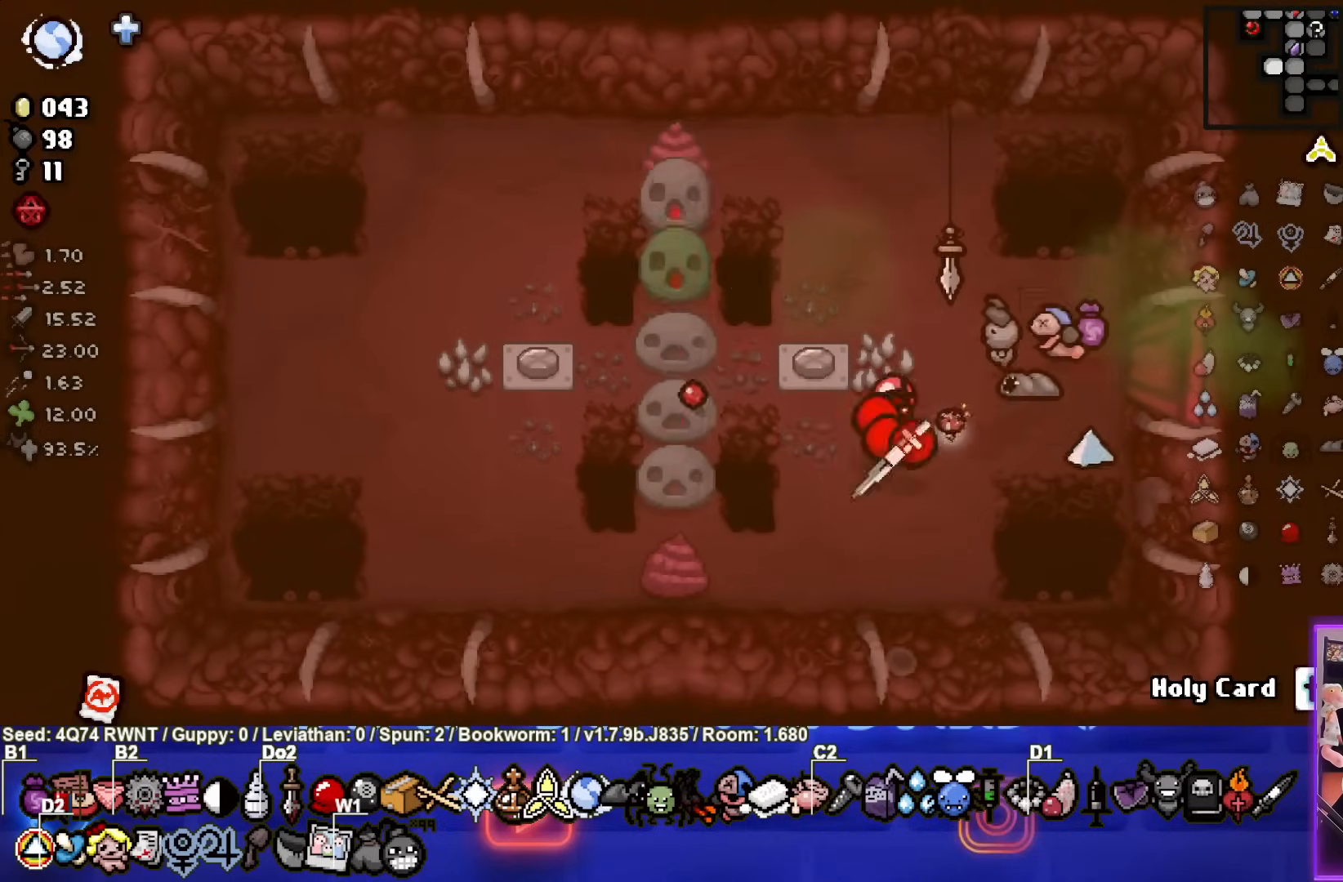
{"buttons": [], "left_stick": "down-left", "events": [[150, "left_stick", "right"], [300, "left_stick", "down-left"], [383, "SQUARE", "up"]]}
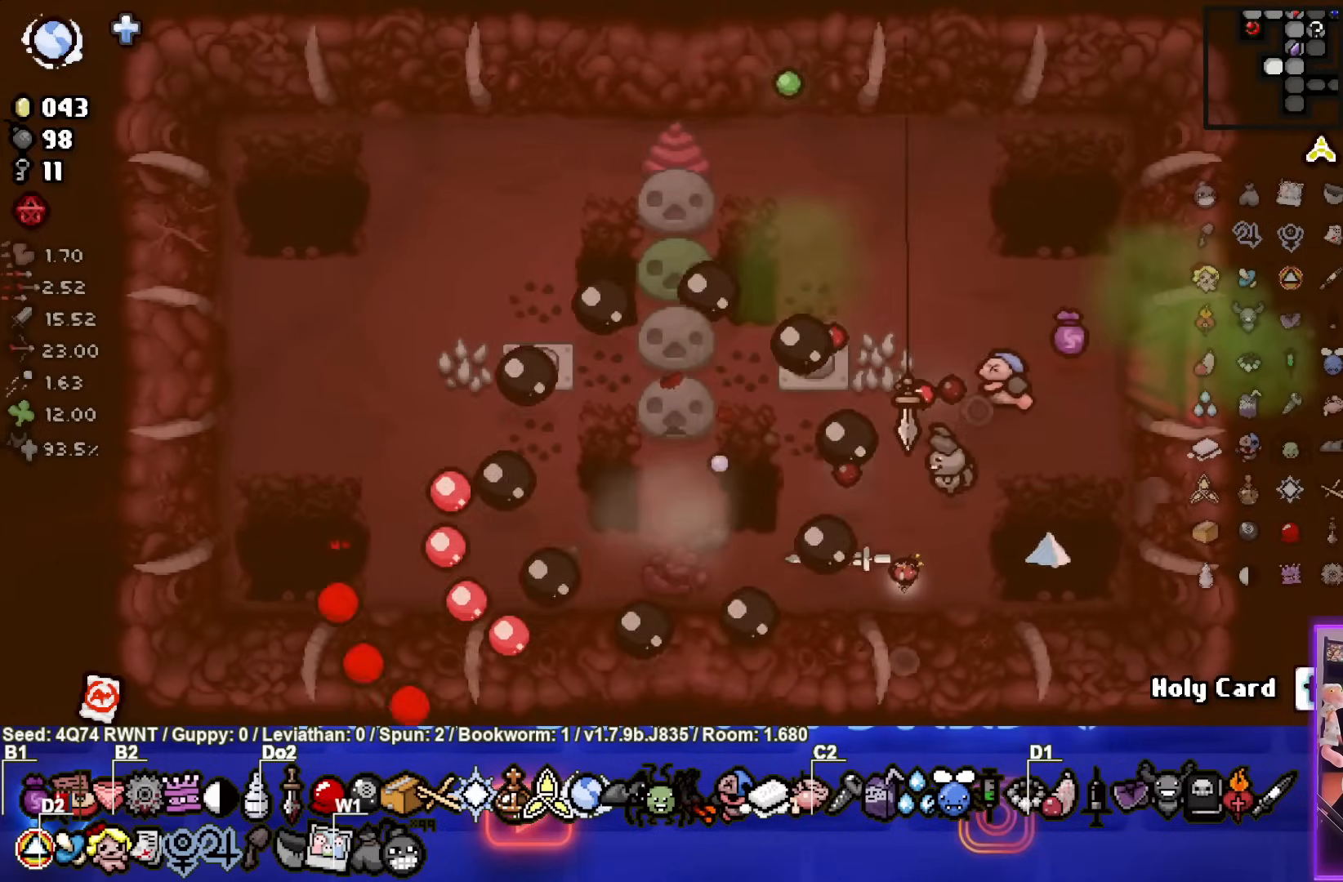
{"buttons": [], "left_stick": "up", "events": [[133, "left_stick", "center"], [150, "SQUARE", "down"], [233, "left_stick", "up"], [417, "SQUARE", "up"]]}
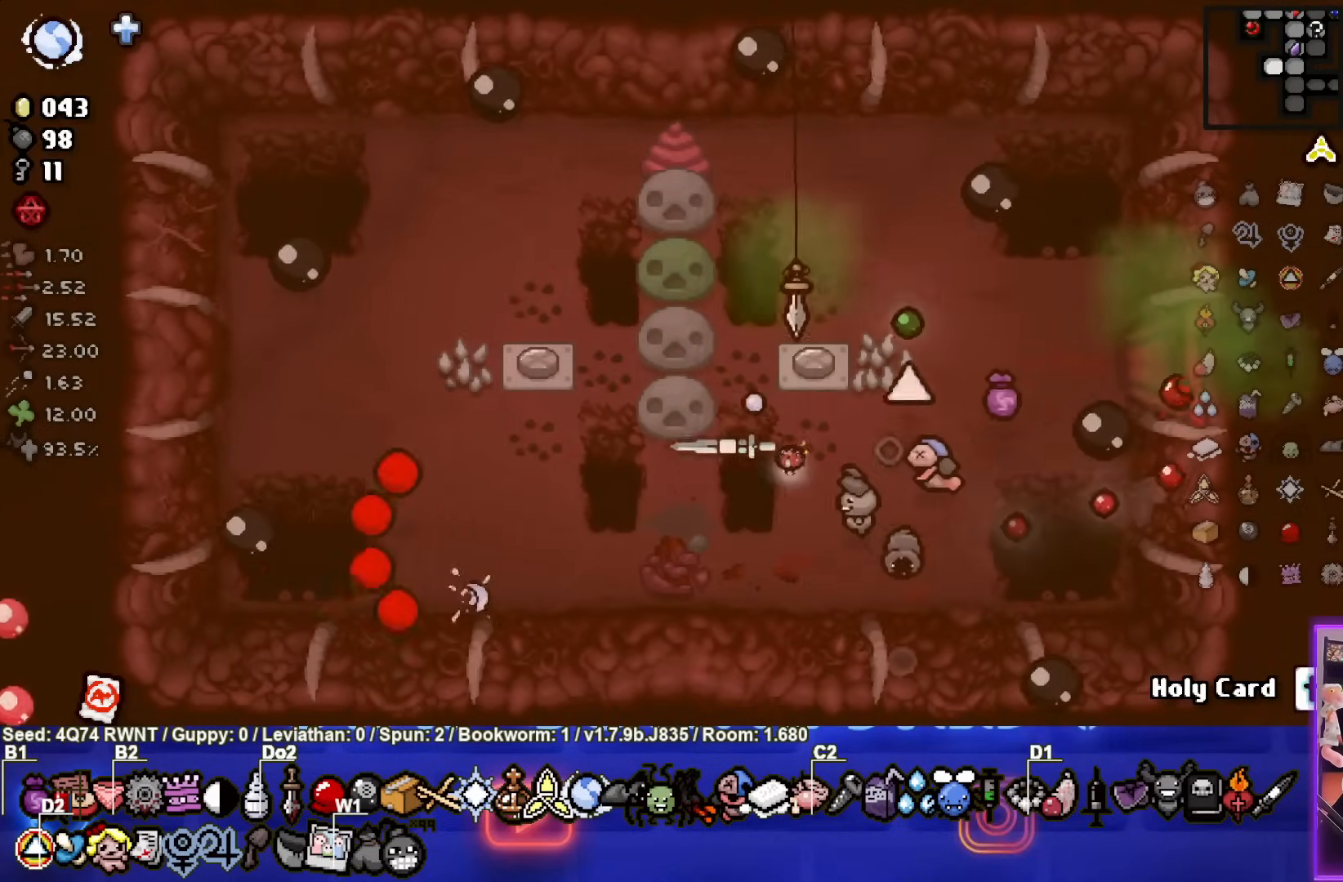
{"buttons": [], "left_stick": "down-left", "events": [[150, "left_stick", "right"], [233, "left_stick", "down"], [383, "left_stick", "down-left"]]}
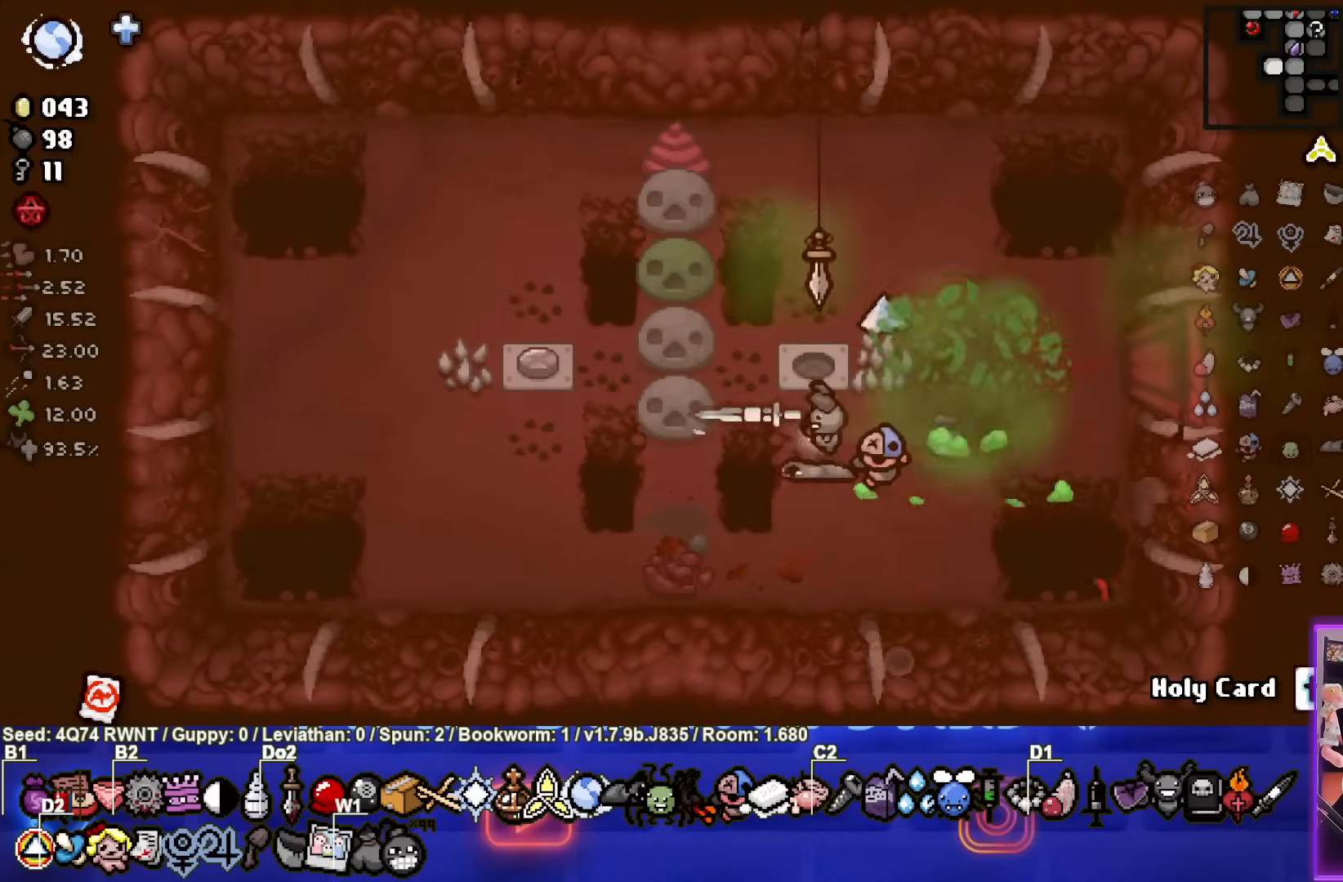
{"buttons": [], "left_stick": "up-left", "events": [[200, "left_stick", "left"], [433, "left_stick", "up-left"]]}
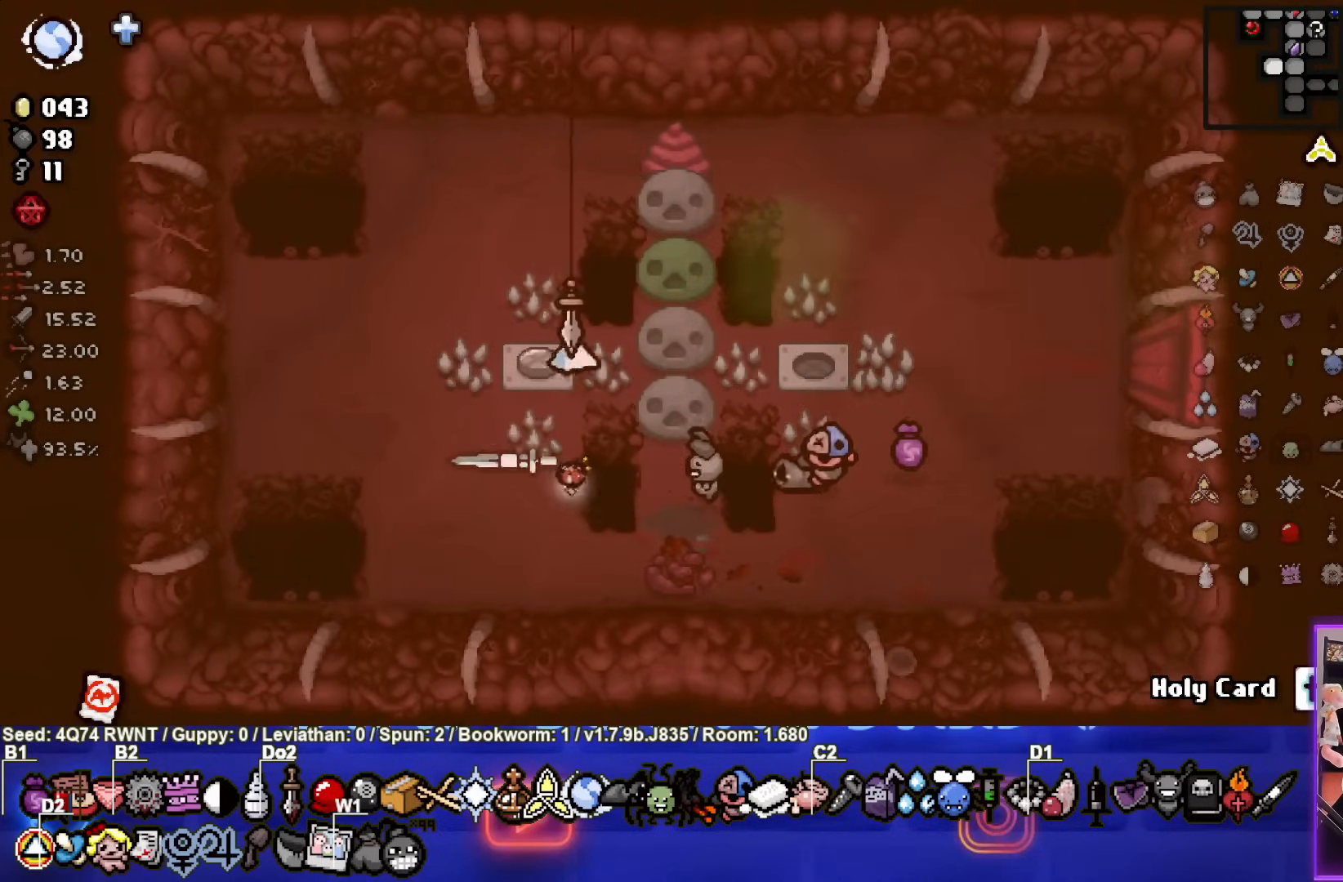
{"buttons": ["CIRCLE"], "left_stick": "down-left", "events": [[350, "CIRCLE", "down"], [433, "left_stick", "down-left"]]}
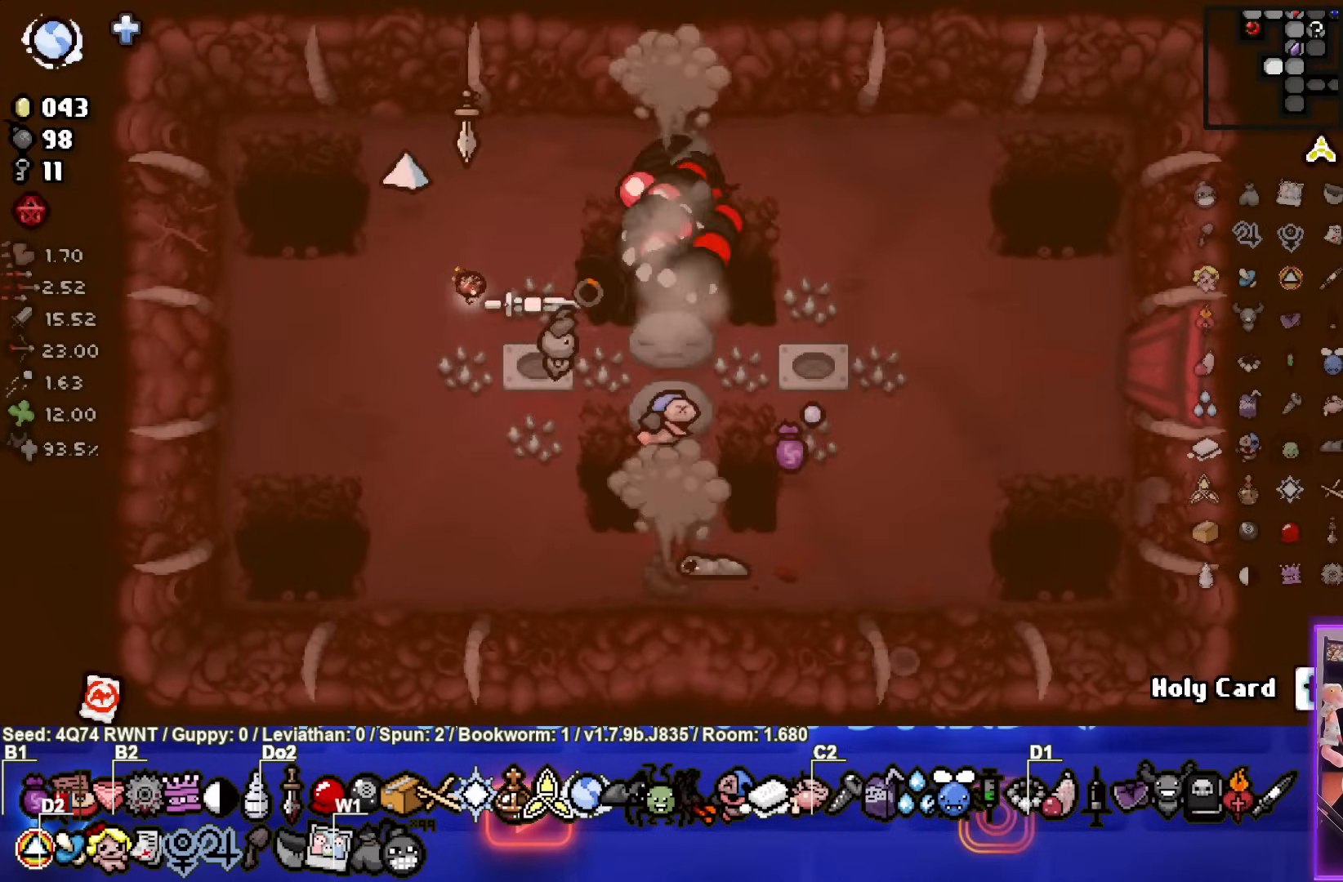
{"buttons": [], "left_stick": "up-left", "events": [[250, "left_stick", "down"], [267, "CIRCLE", "up"], [483, "left_stick", "up-left"]]}
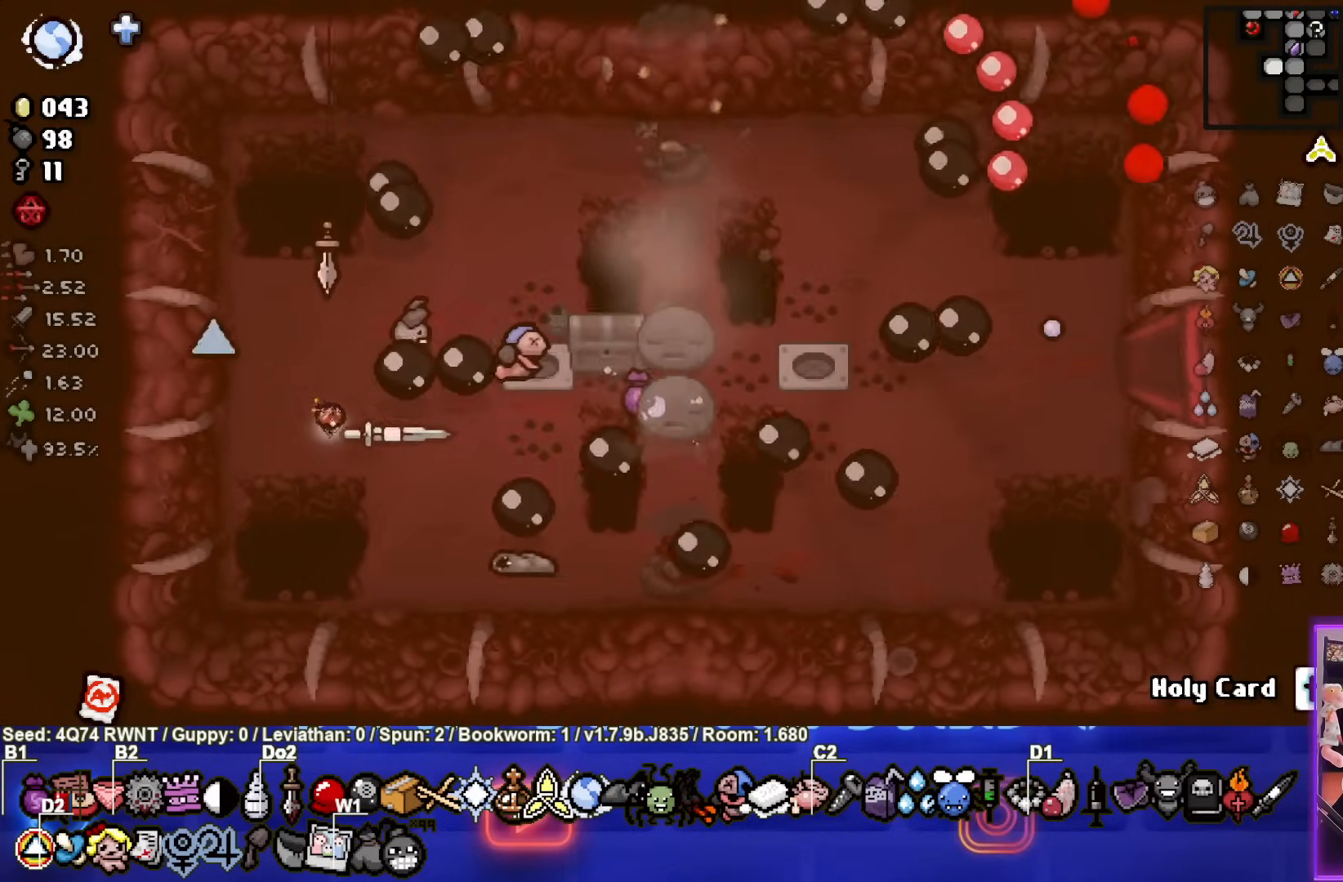
{"buttons": [], "left_stick": "up-right", "events": [[133, "left_stick", "up"], [233, "left_stick", "up-right"]]}